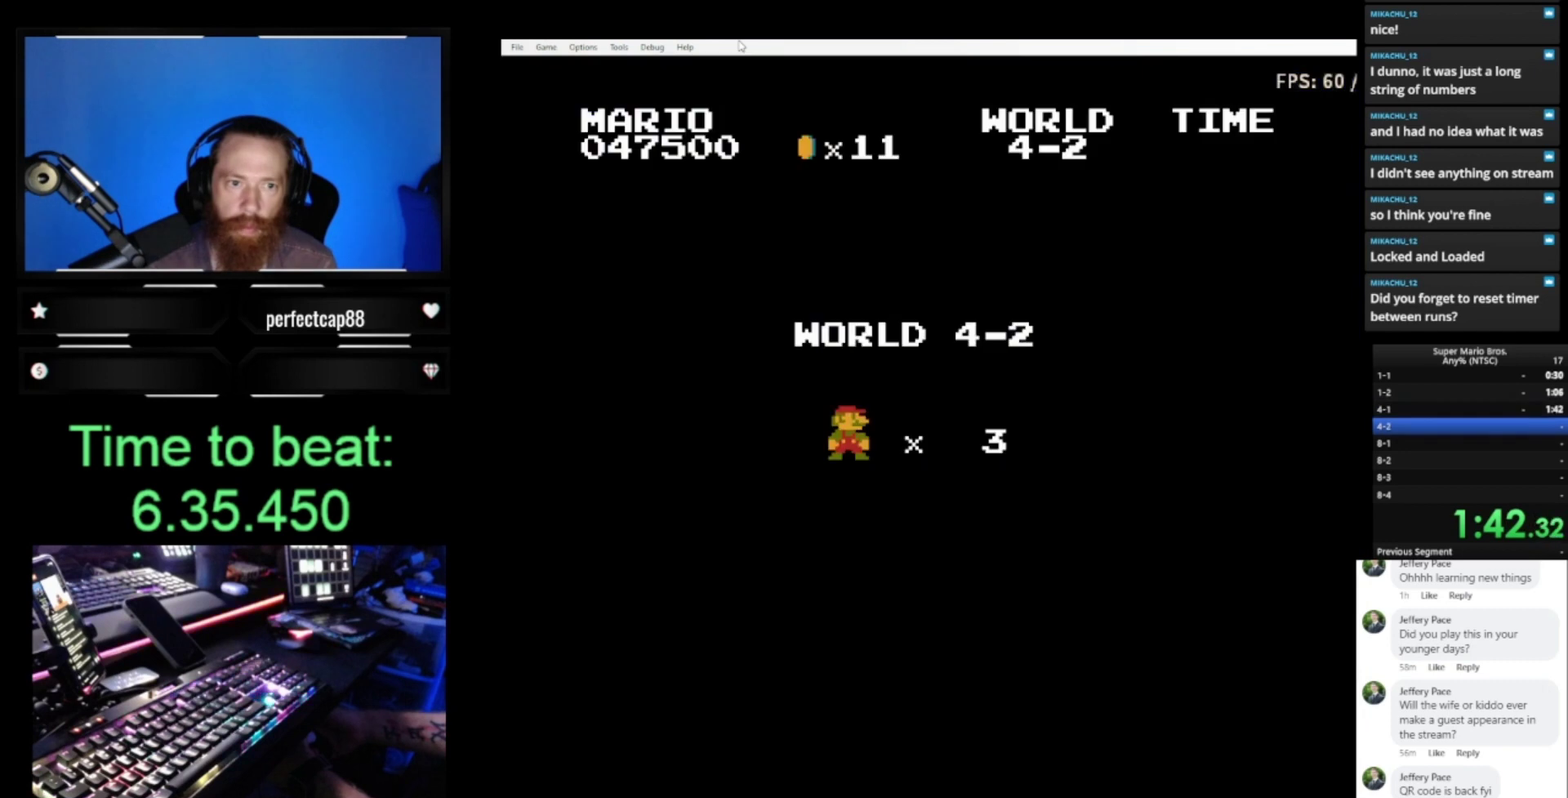
Gameplay with a controller (Nintendo layout); each line is a JSON object with the inputs held at the frame after it. "events" lists button and stick changes between this image and that frame as [ms after this image, input, new state], when the widget could be followed in between. Not read: L3 R3.
{"buttons": ["B"], "events": [[333, "B", "down"]]}
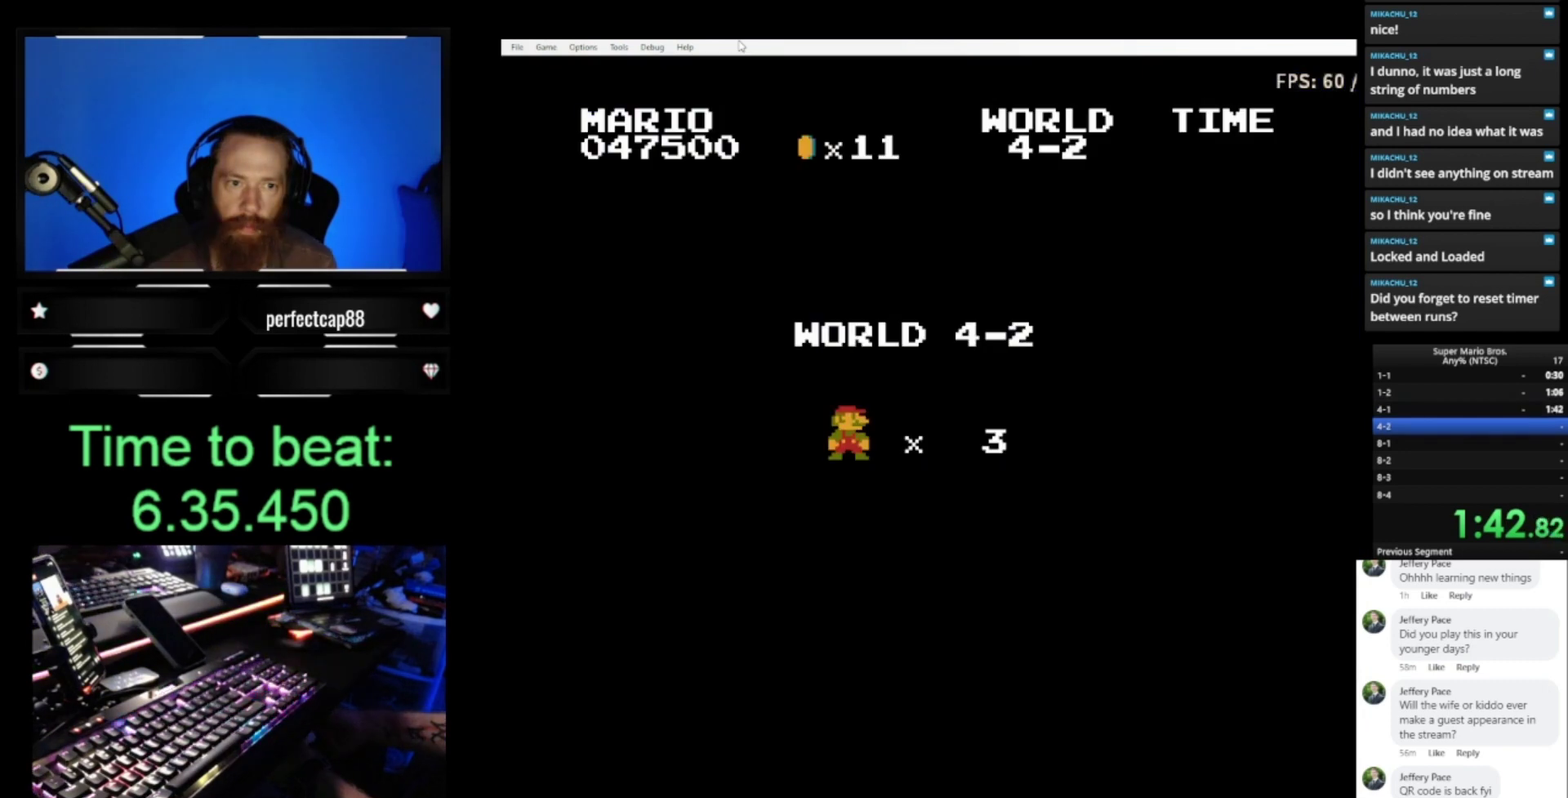
{"buttons": ["B", "DPAD_RIGHT"], "events": [[33, "DPAD_RIGHT", "down"]]}
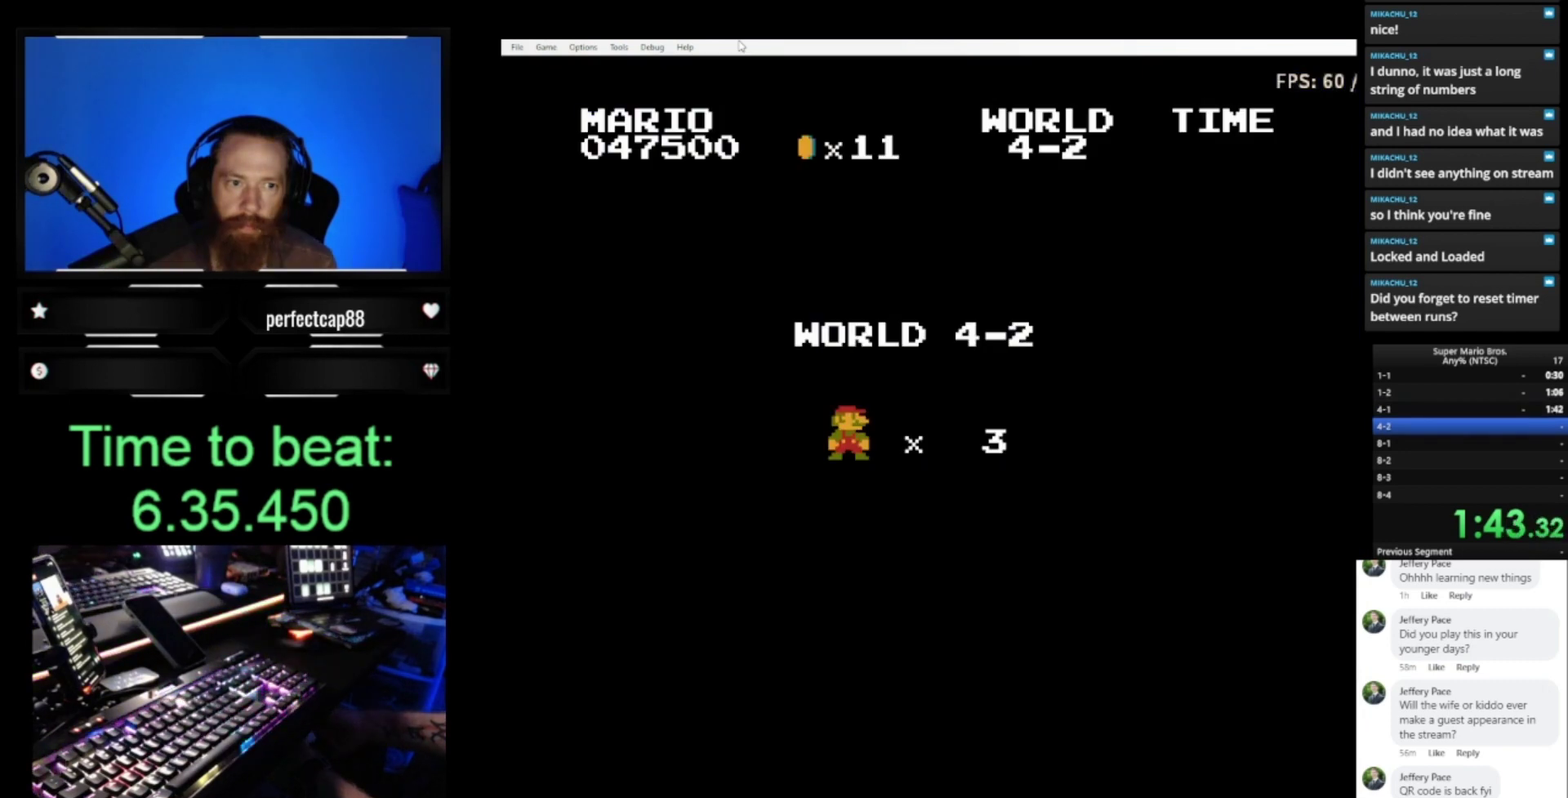
{"buttons": ["B", "DPAD_RIGHT"], "events": []}
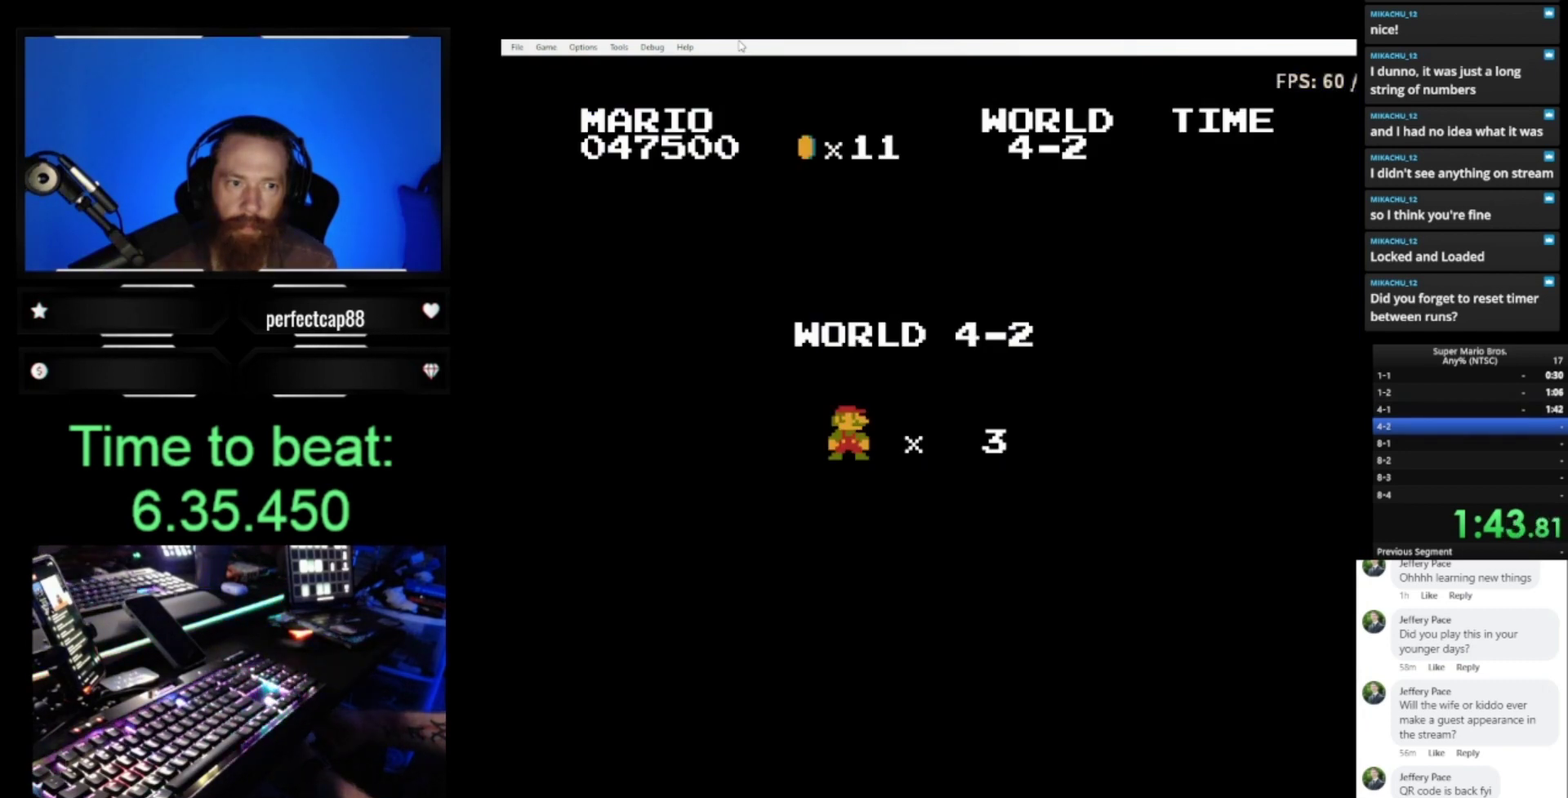
{"buttons": ["B", "DPAD_RIGHT"], "events": []}
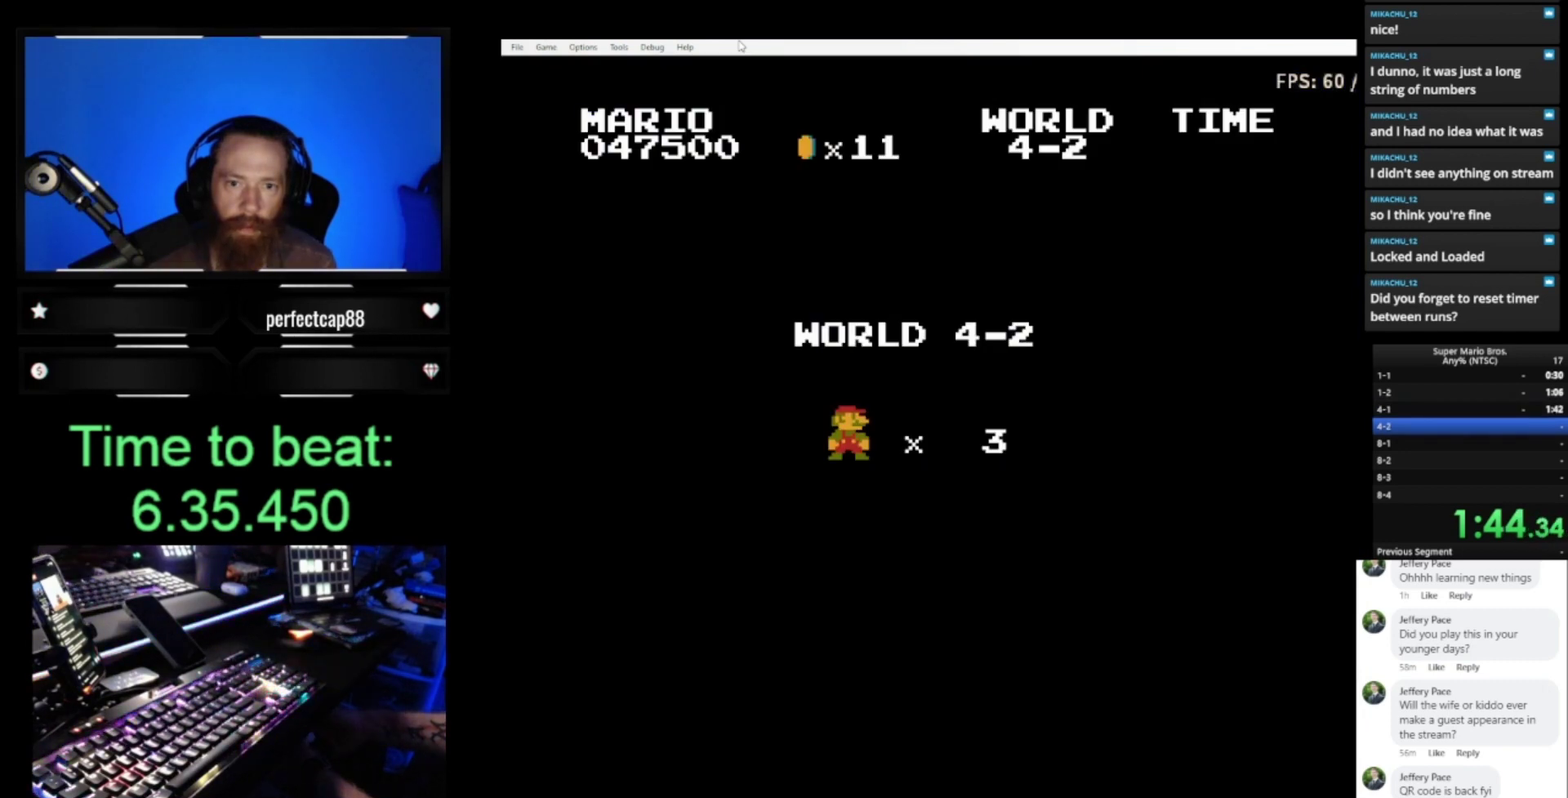
{"buttons": ["B", "DPAD_RIGHT"], "events": []}
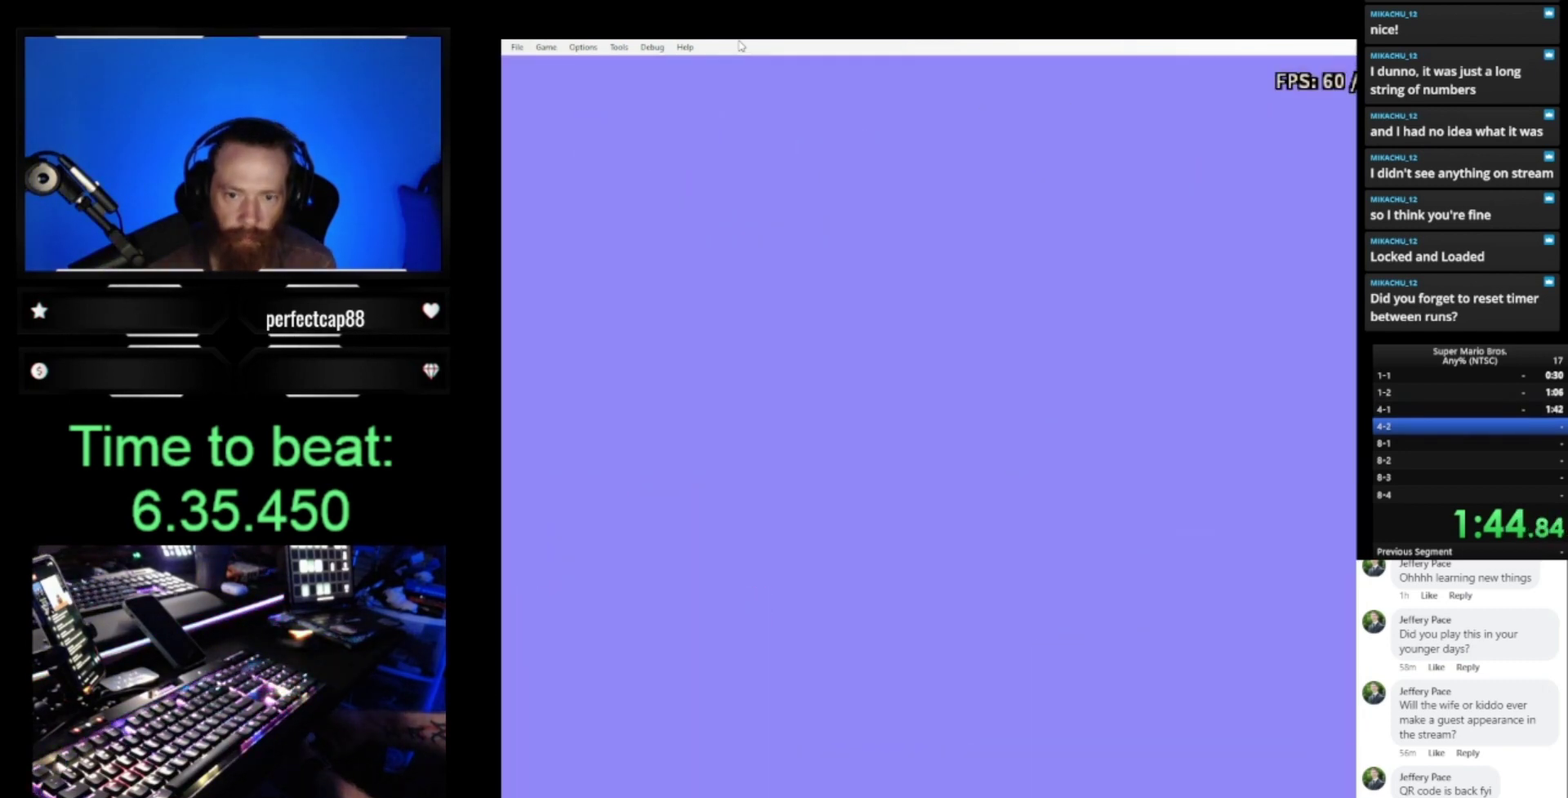
{"buttons": ["B", "DPAD_RIGHT"], "events": []}
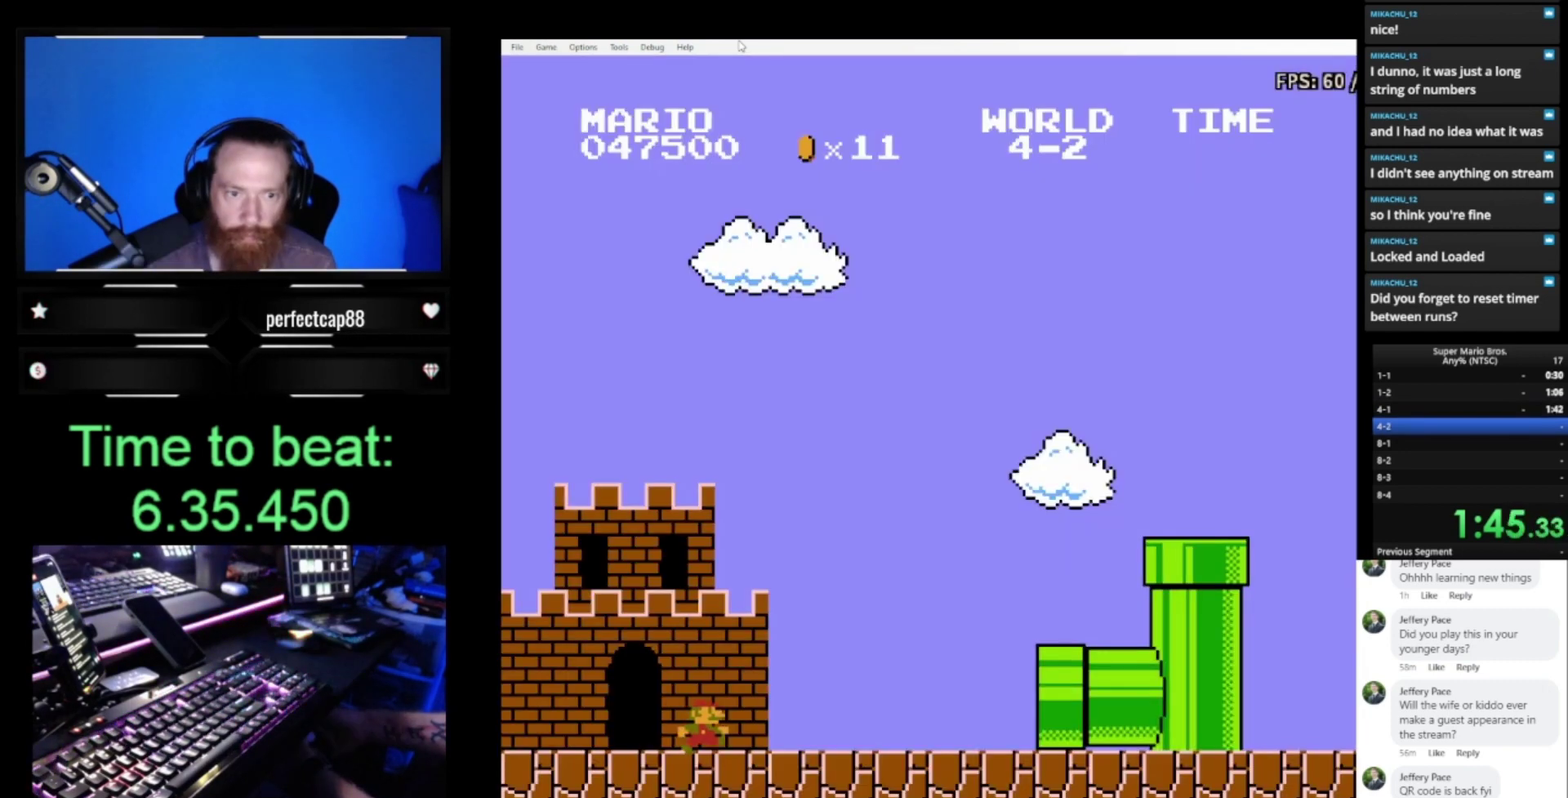
{"buttons": ["B", "DPAD_RIGHT"], "events": []}
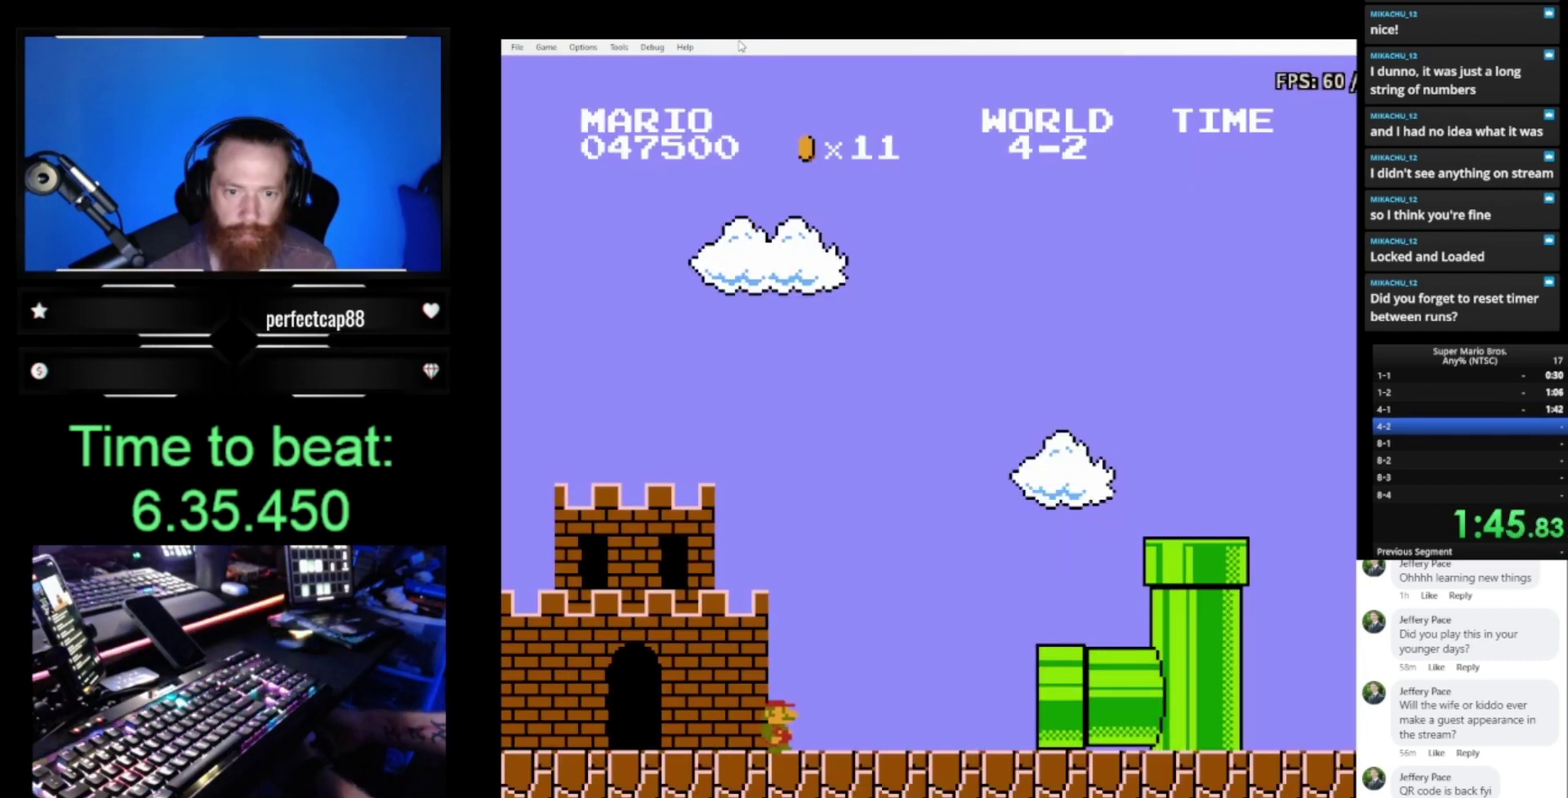
{"buttons": ["B", "DPAD_RIGHT"], "events": []}
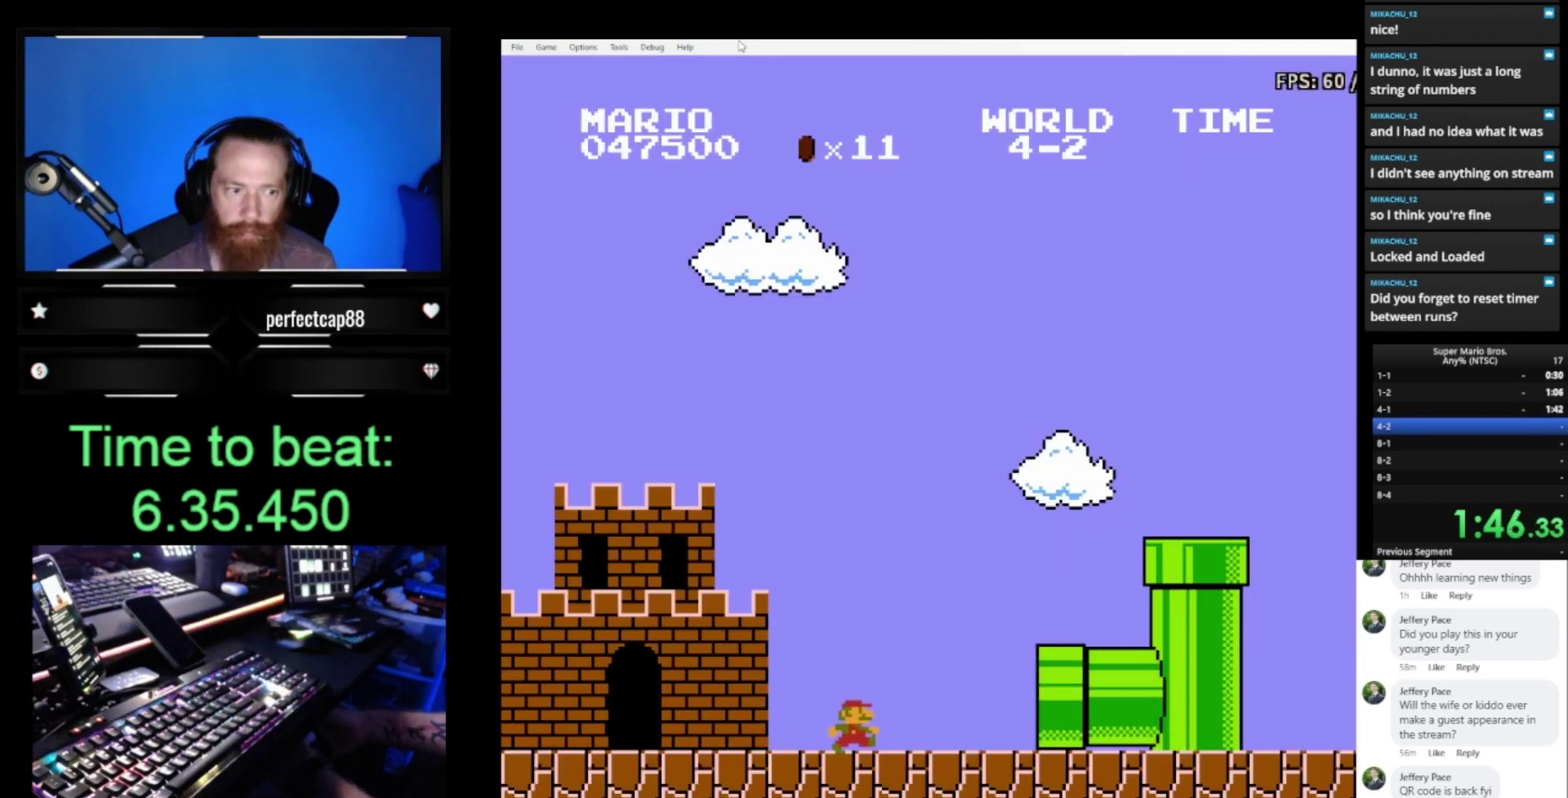
{"buttons": ["B", "DPAD_RIGHT"], "events": []}
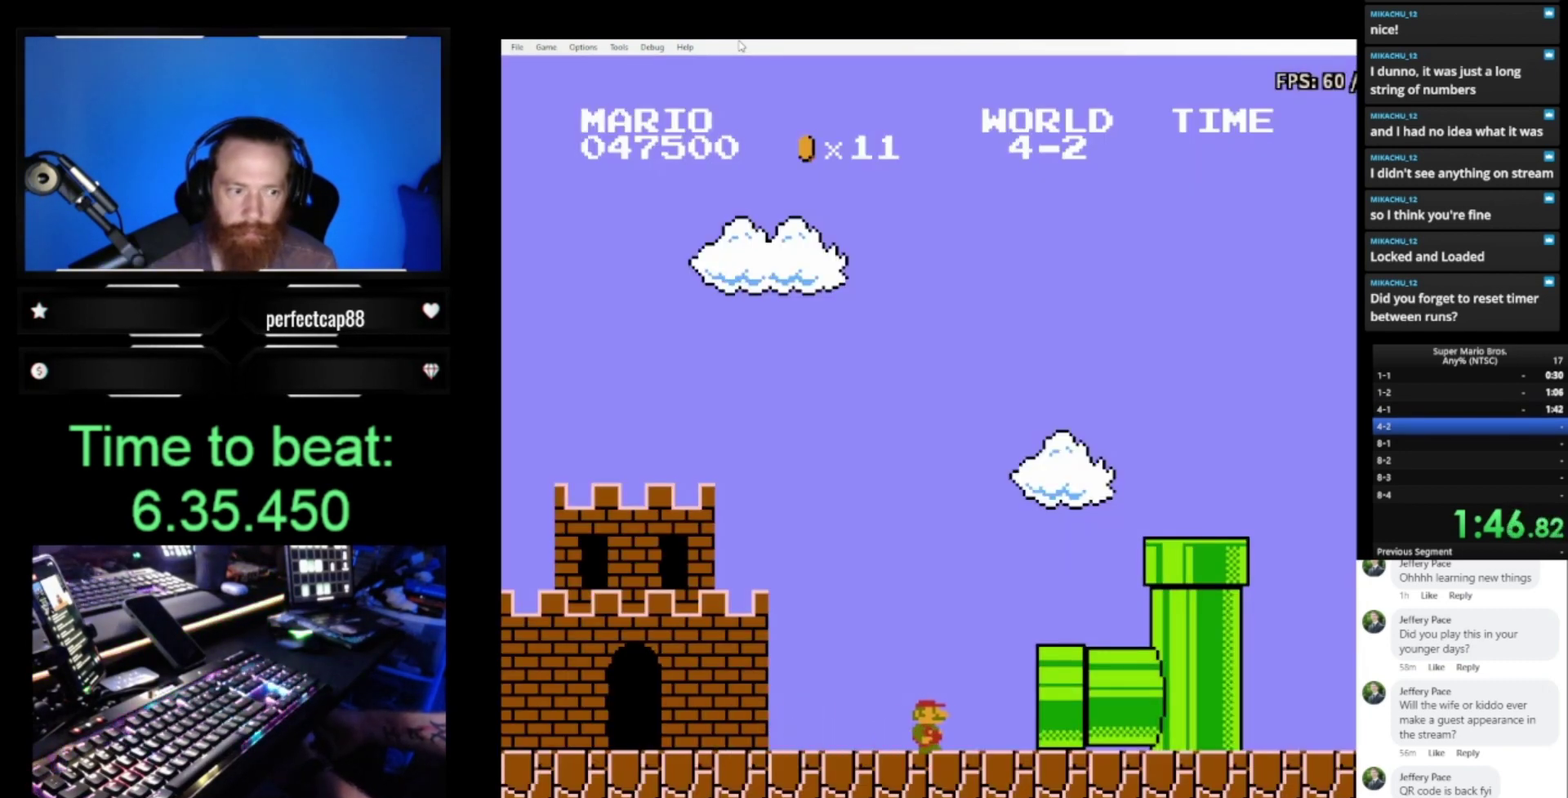
{"buttons": ["B", "DPAD_RIGHT"], "events": []}
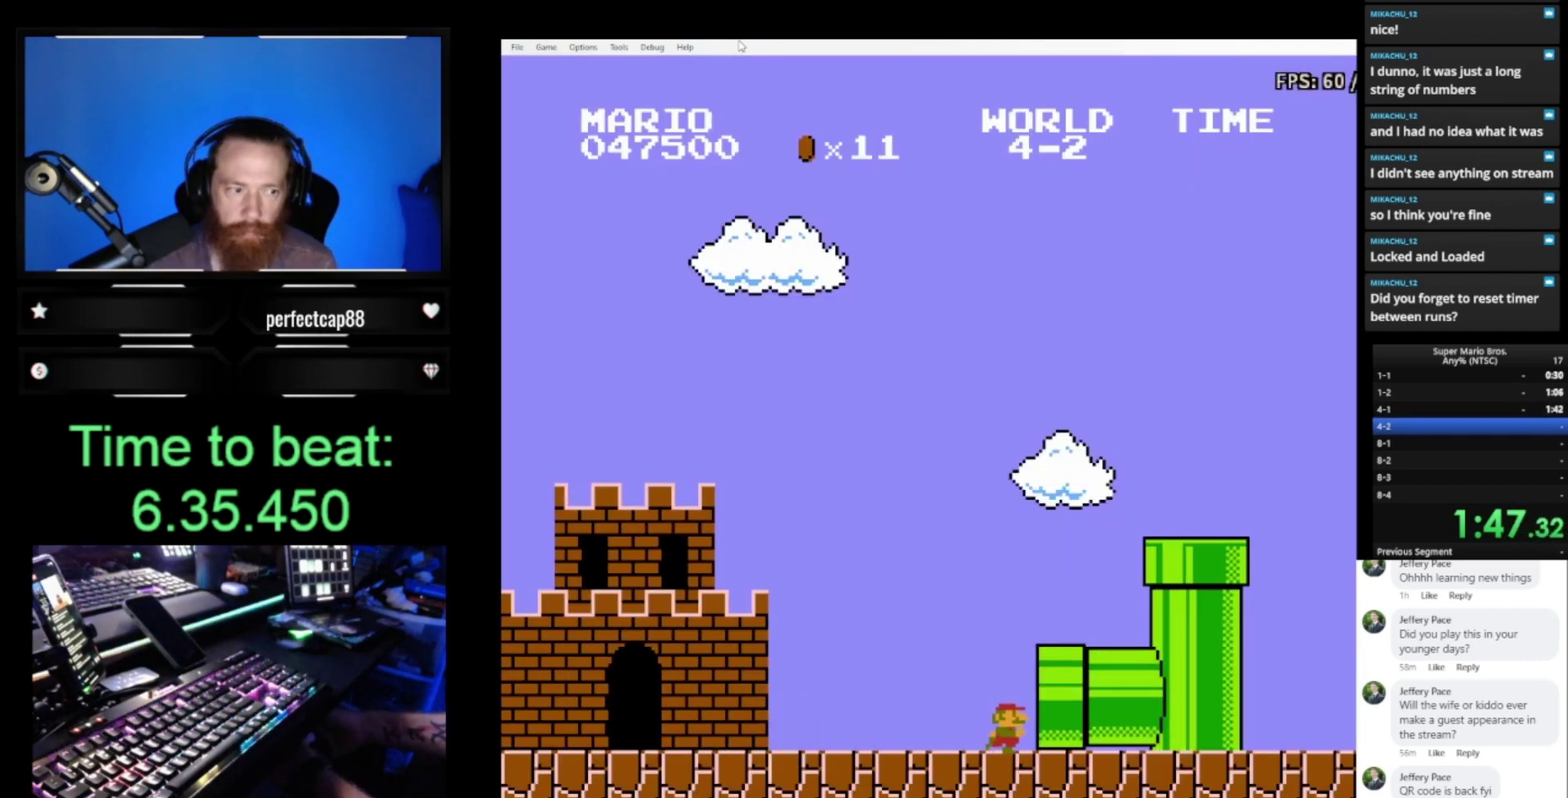
{"buttons": ["B", "DPAD_RIGHT"], "events": []}
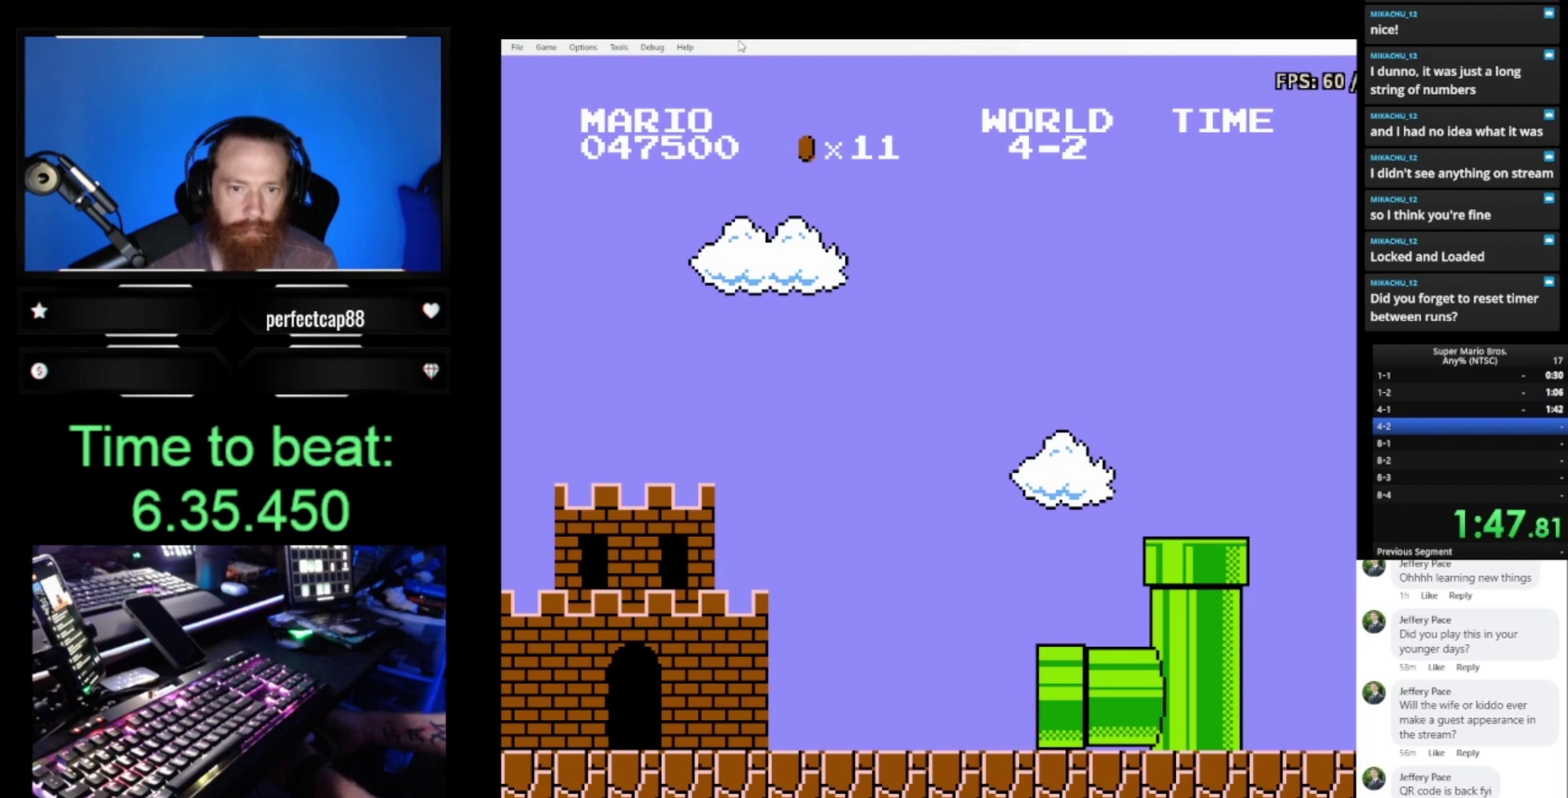
{"buttons": ["B", "DPAD_RIGHT"], "events": []}
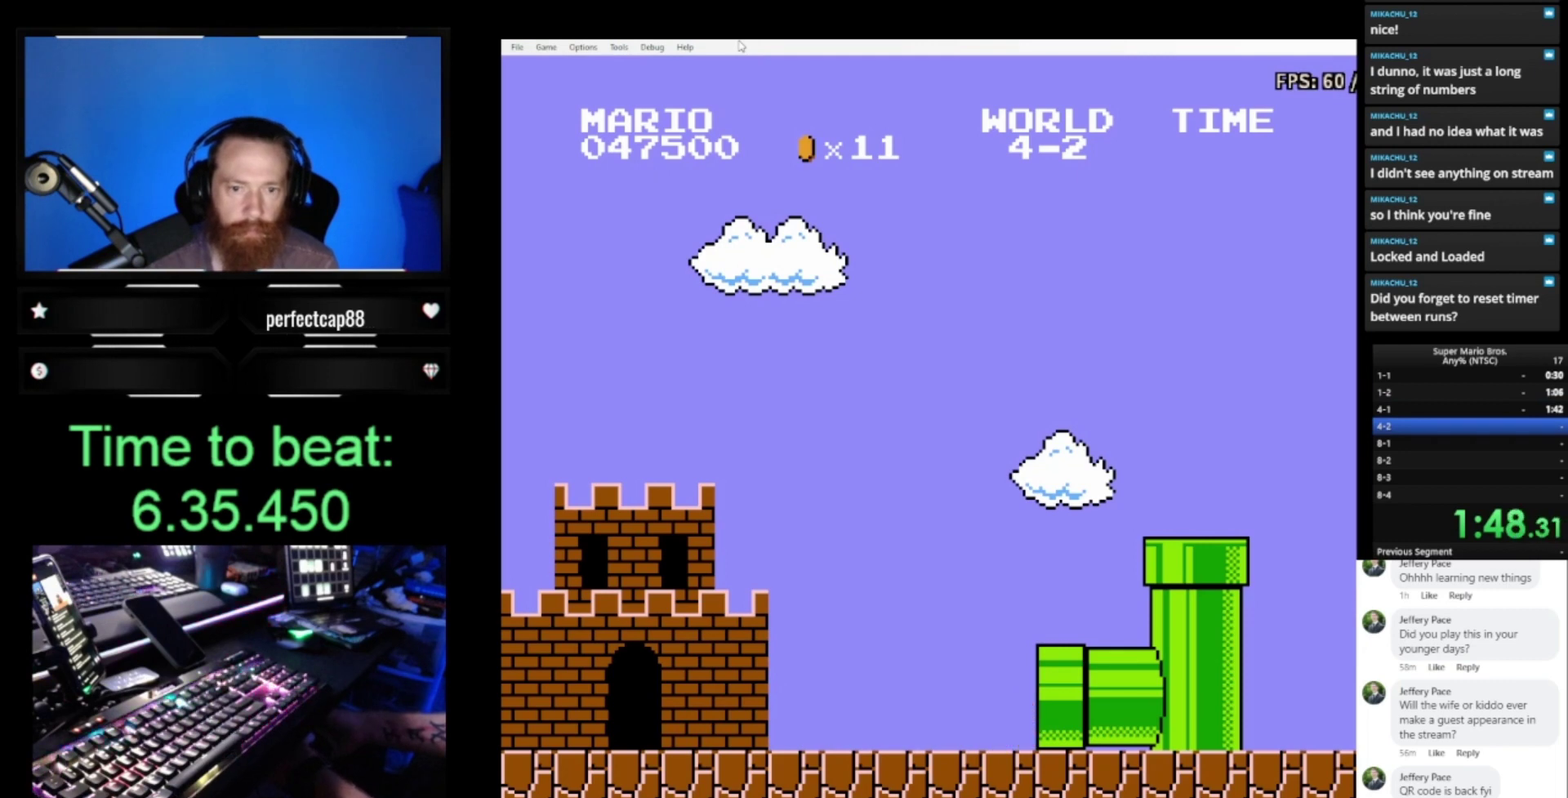
{"buttons": ["B", "DPAD_RIGHT"], "events": []}
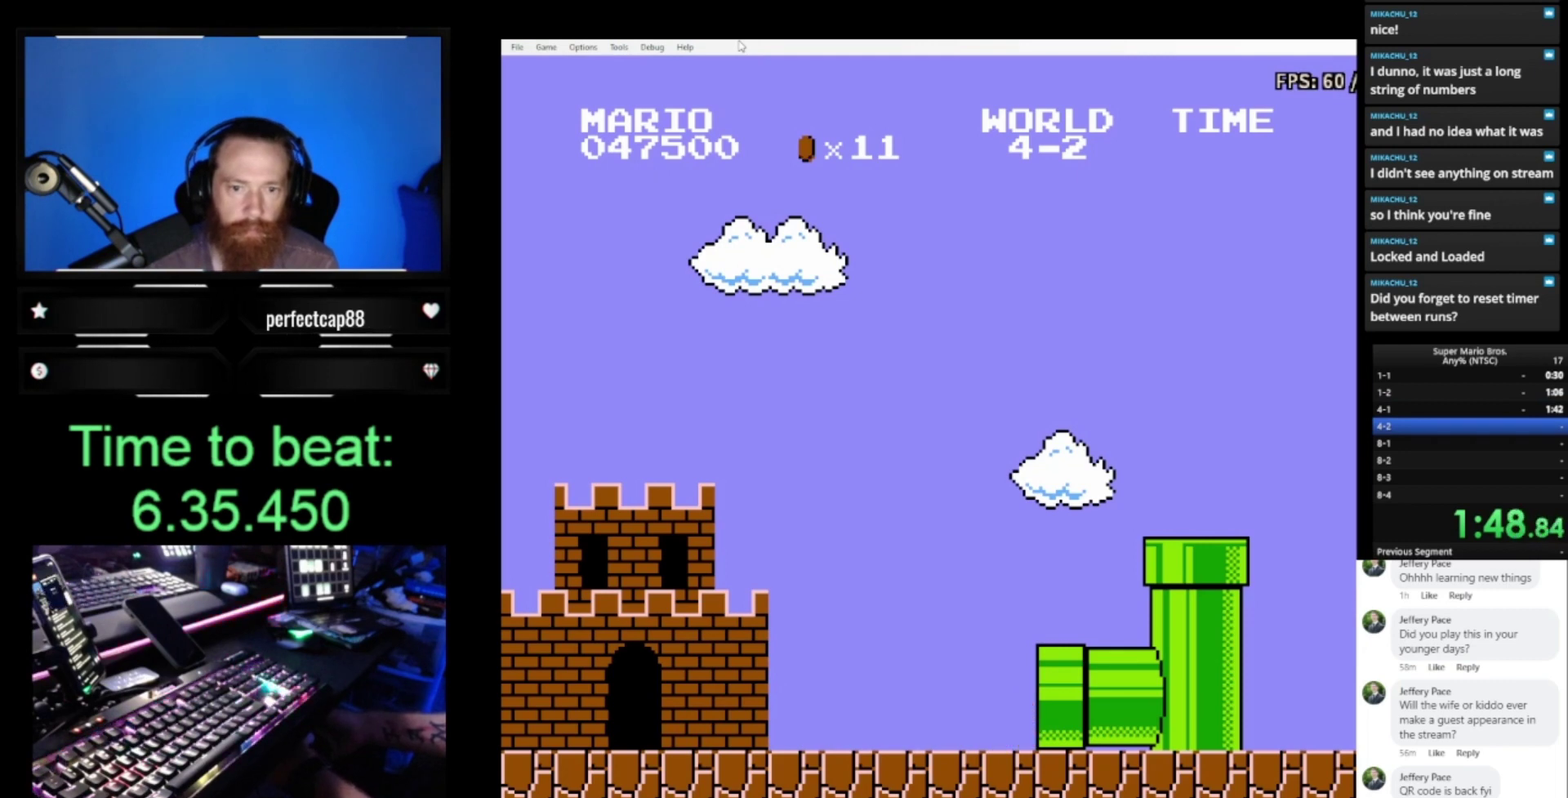
{"buttons": ["B", "DPAD_RIGHT"], "events": []}
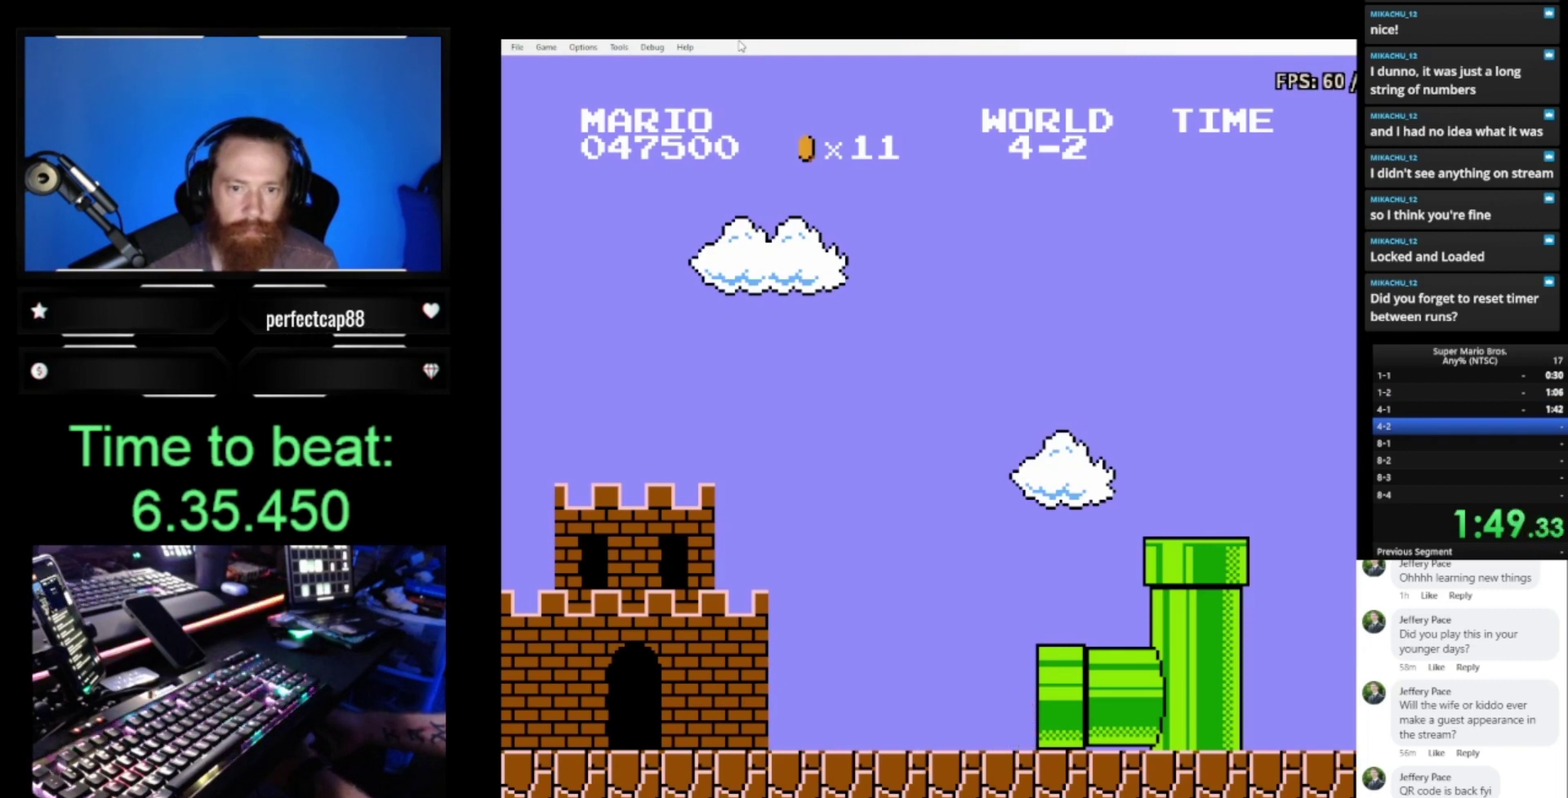
{"buttons": ["B", "DPAD_RIGHT"], "events": []}
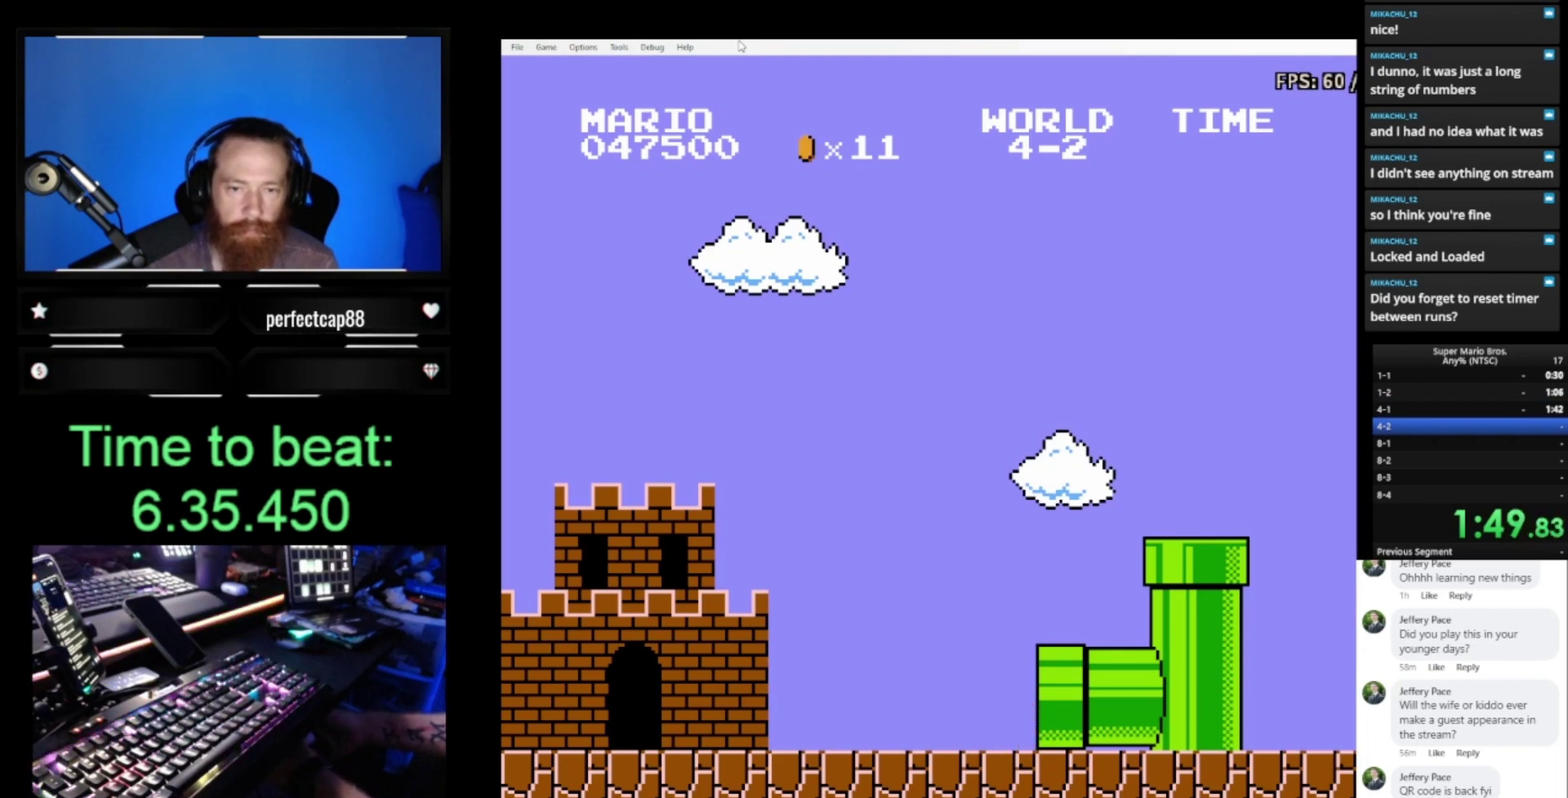
{"buttons": ["B", "DPAD_RIGHT"], "events": []}
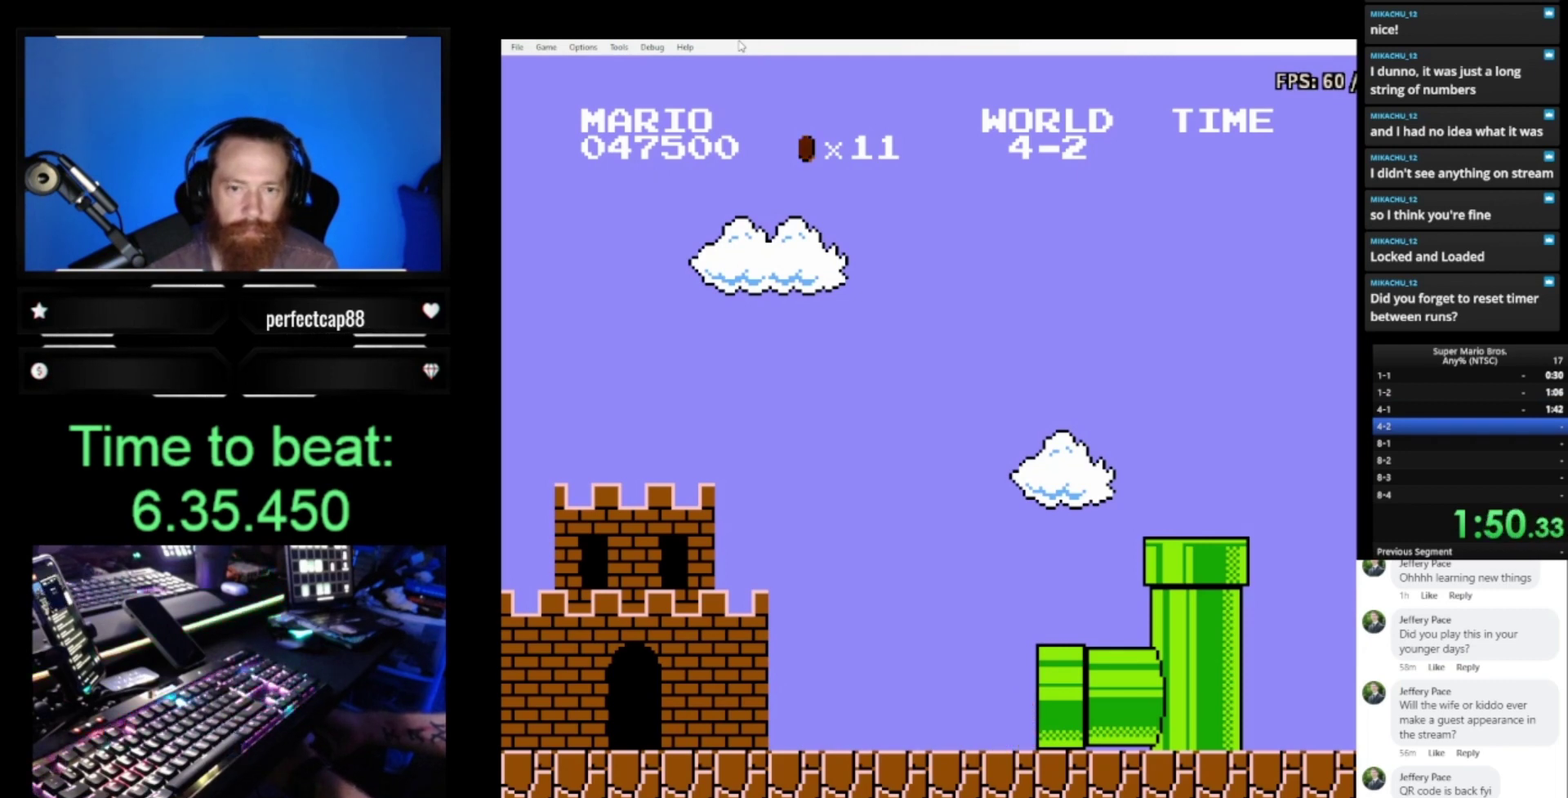
{"buttons": ["B", "DPAD_RIGHT"], "events": []}
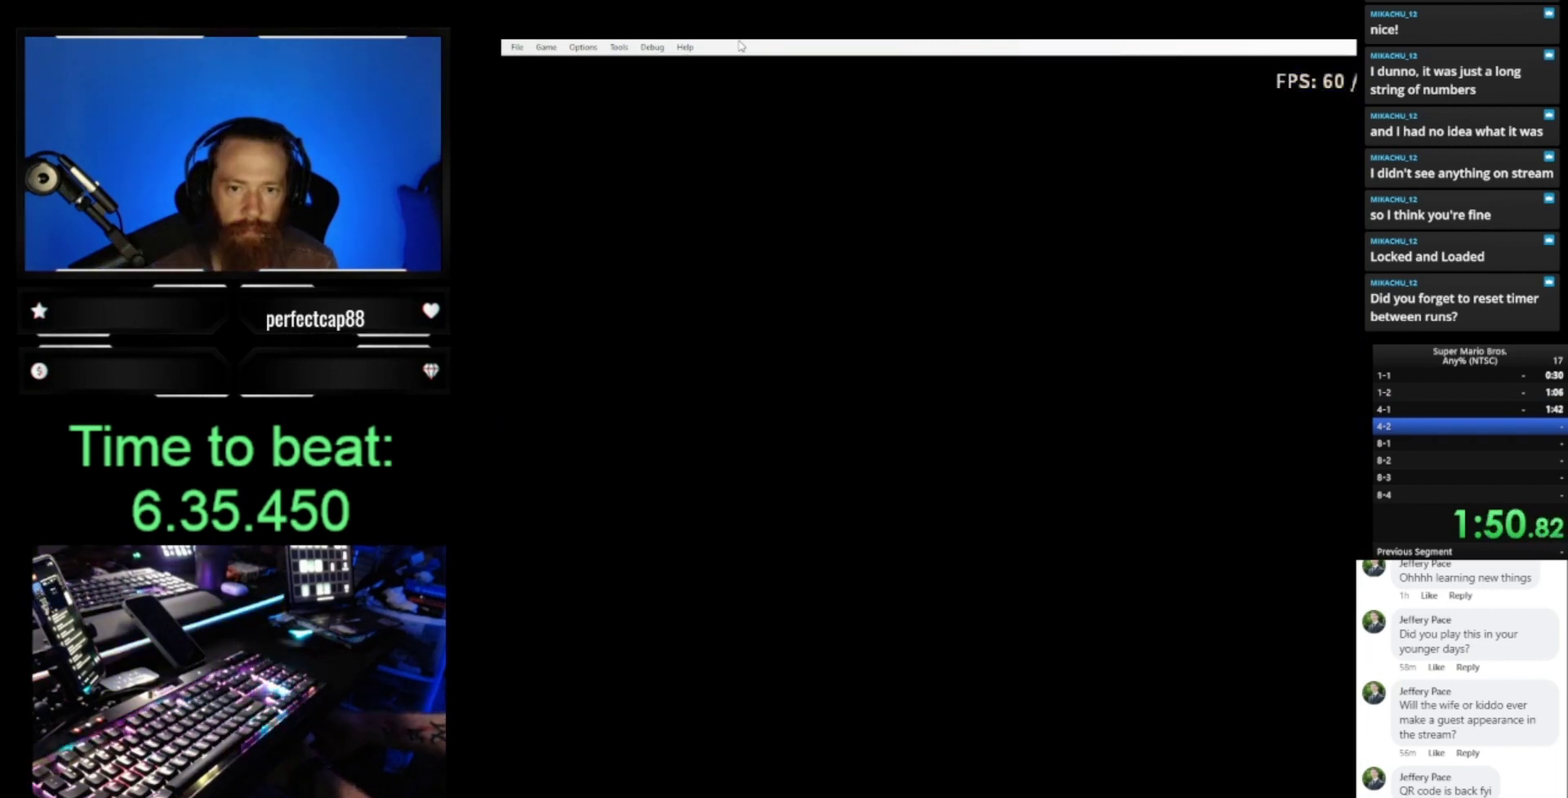
{"buttons": ["B", "DPAD_RIGHT"], "events": []}
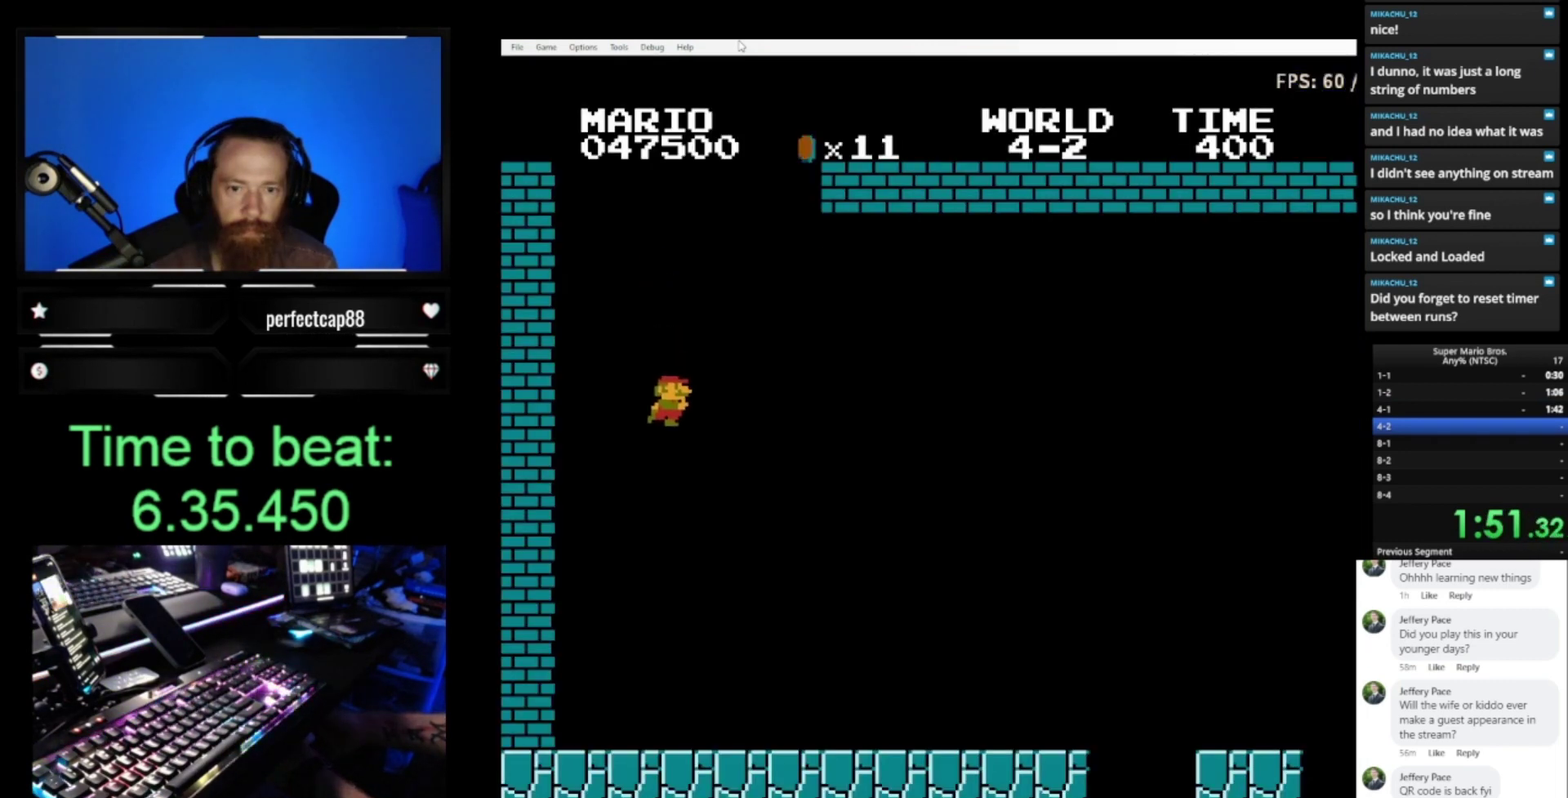
{"buttons": ["B", "DPAD_RIGHT"], "events": []}
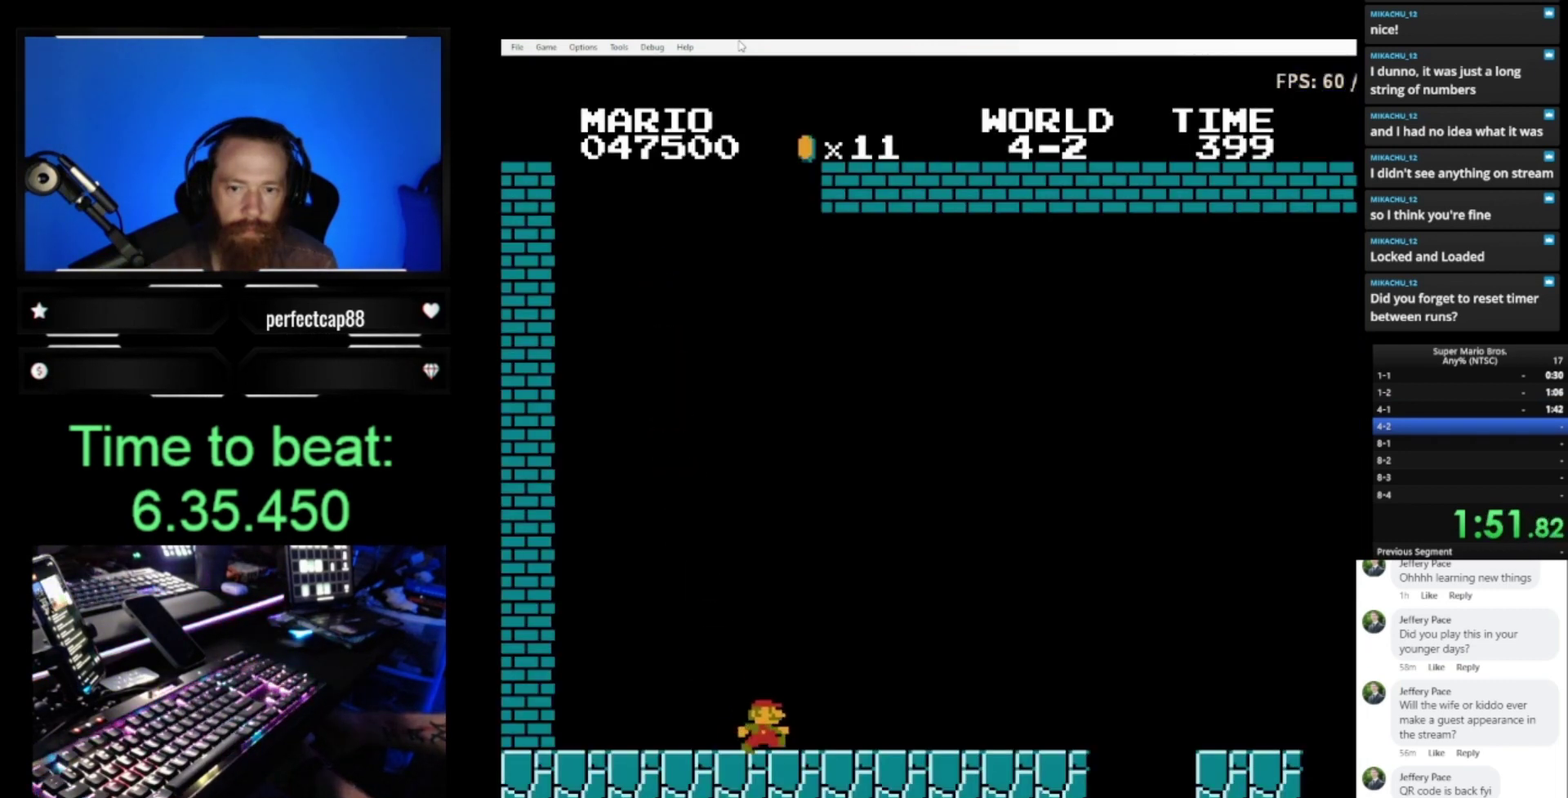
{"buttons": ["A", "B", "DPAD_RIGHT"], "events": [[367, "A", "down"]]}
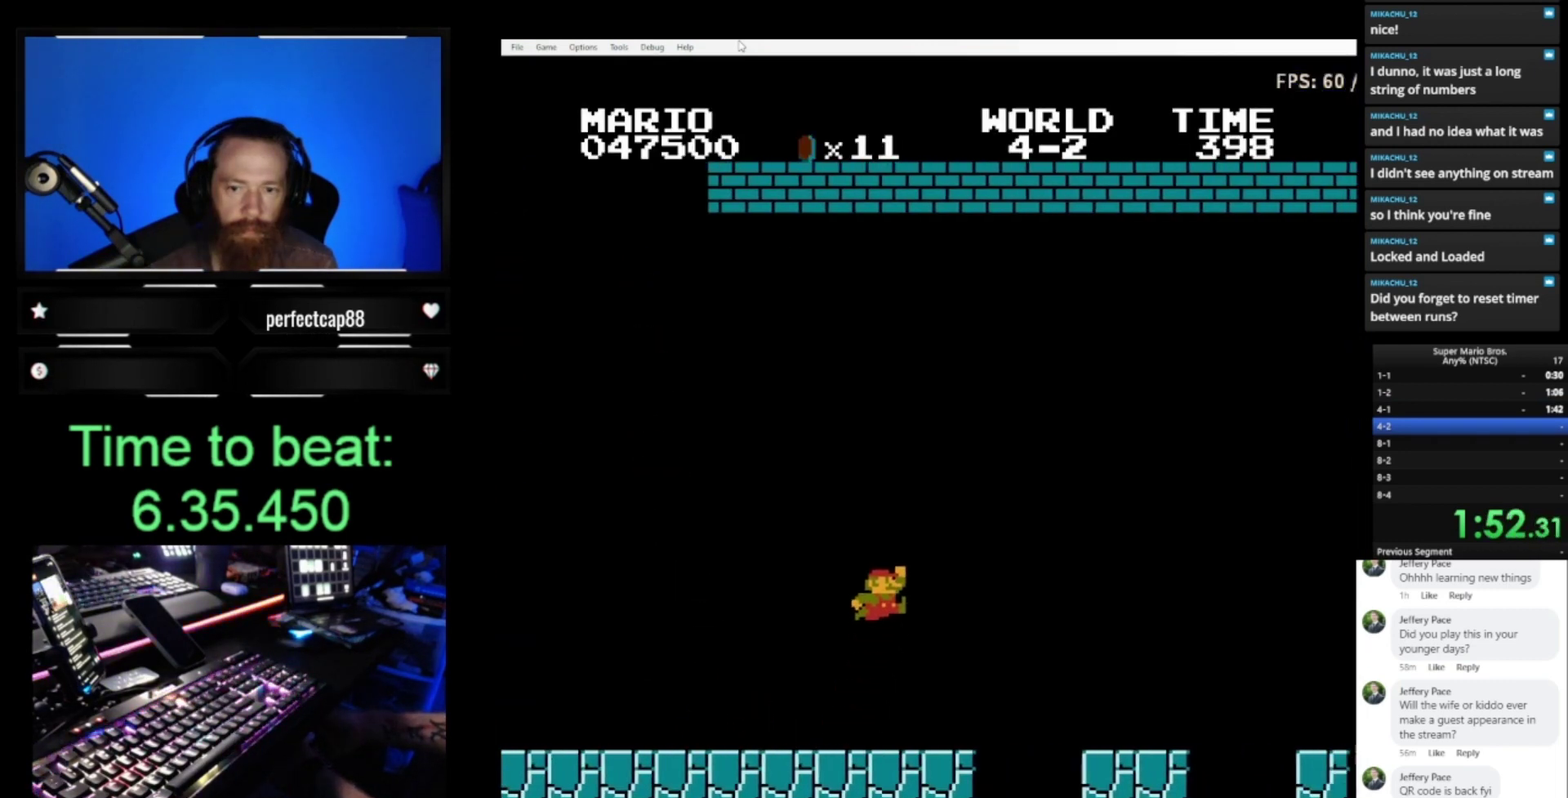
{"buttons": ["B"], "events": [[133, "A", "up"], [200, "DPAD_RIGHT", "up"]]}
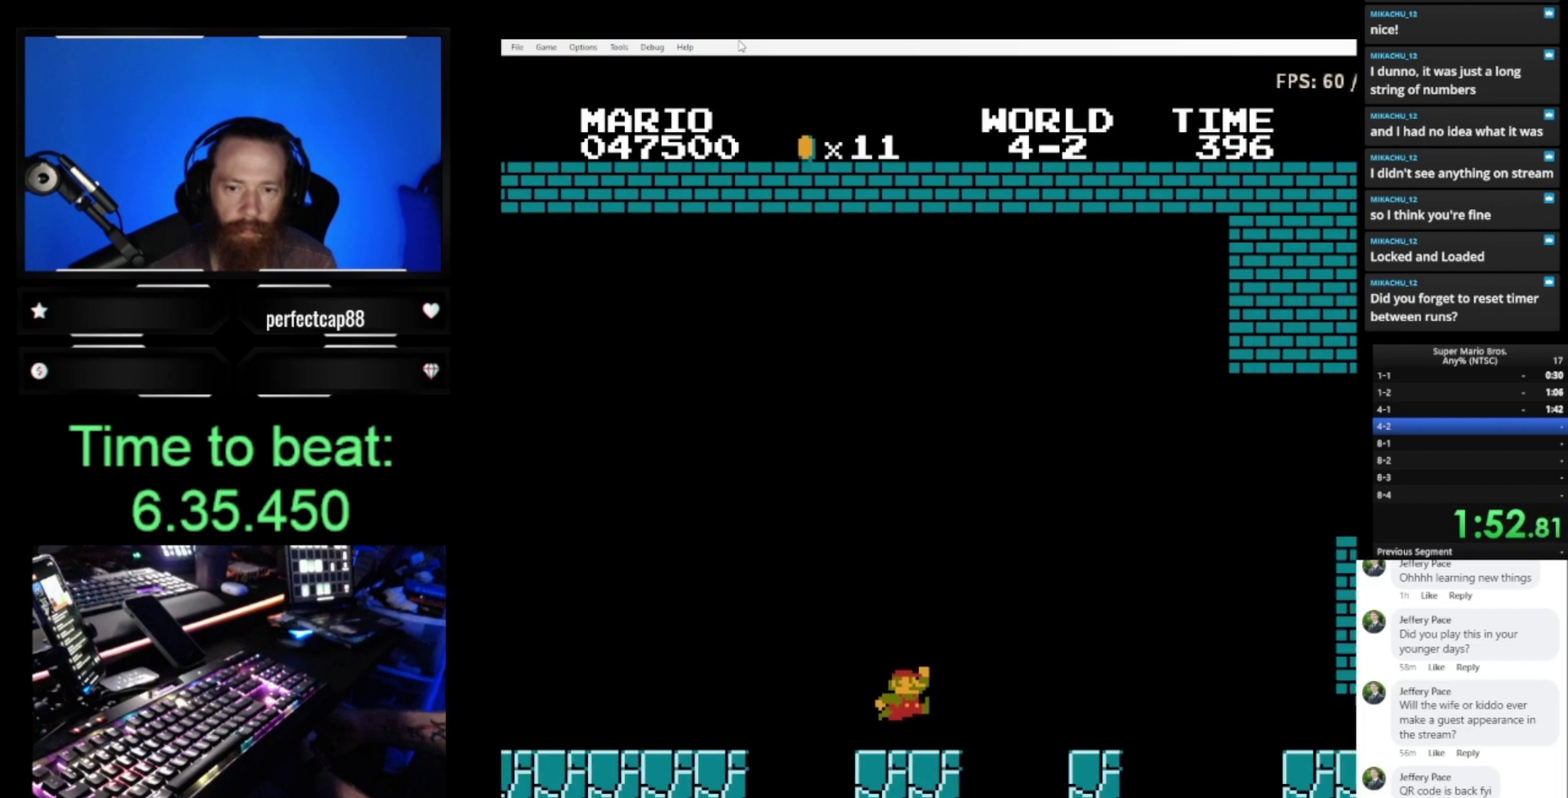
{"buttons": ["B", "DPAD_RIGHT"], "events": [[100, "A", "down"], [267, "DPAD_RIGHT", "down"], [467, "A", "up"]]}
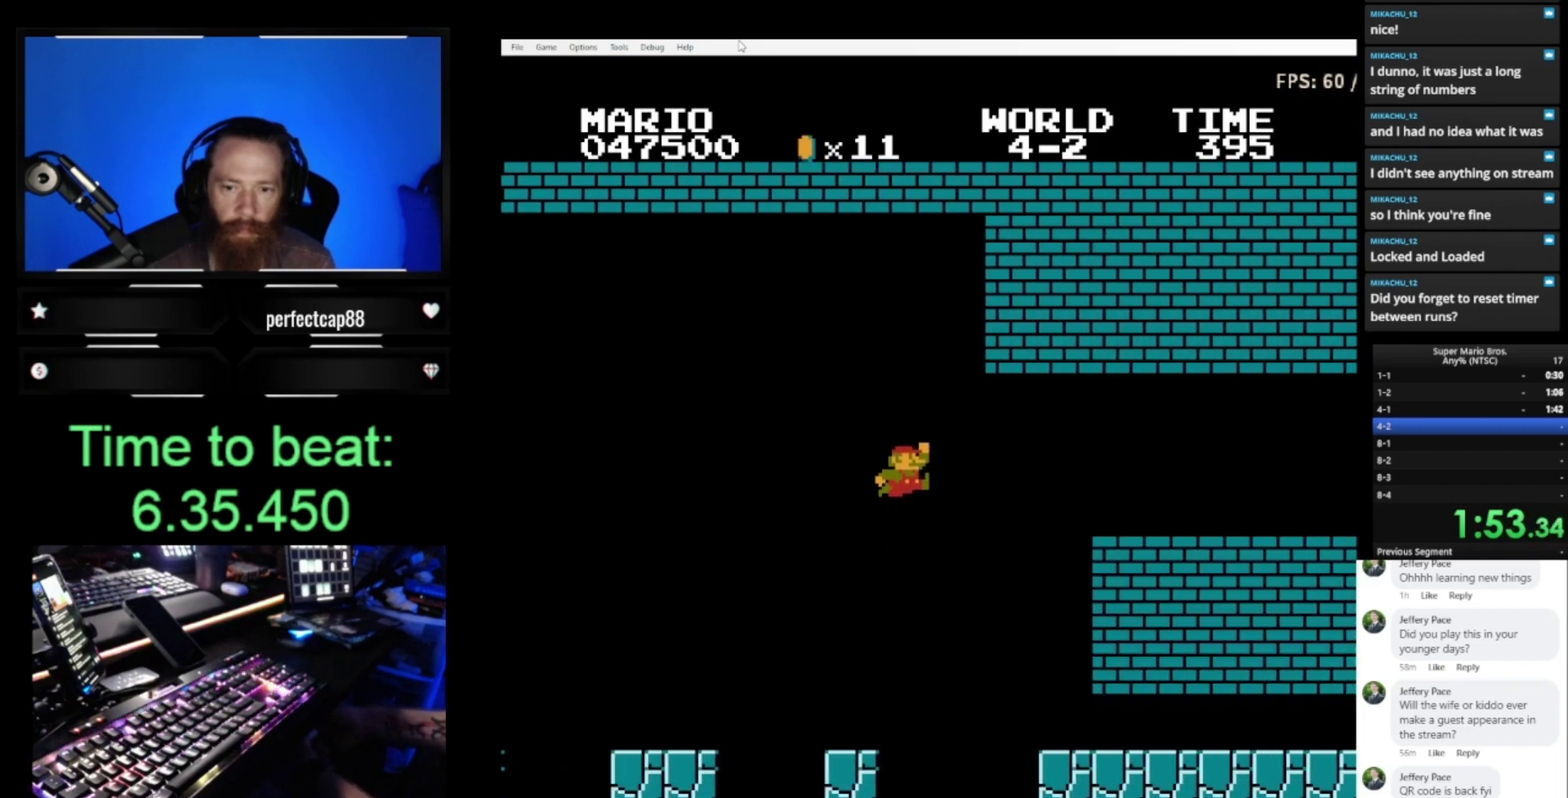
{"buttons": ["B", "DPAD_RIGHT"], "events": []}
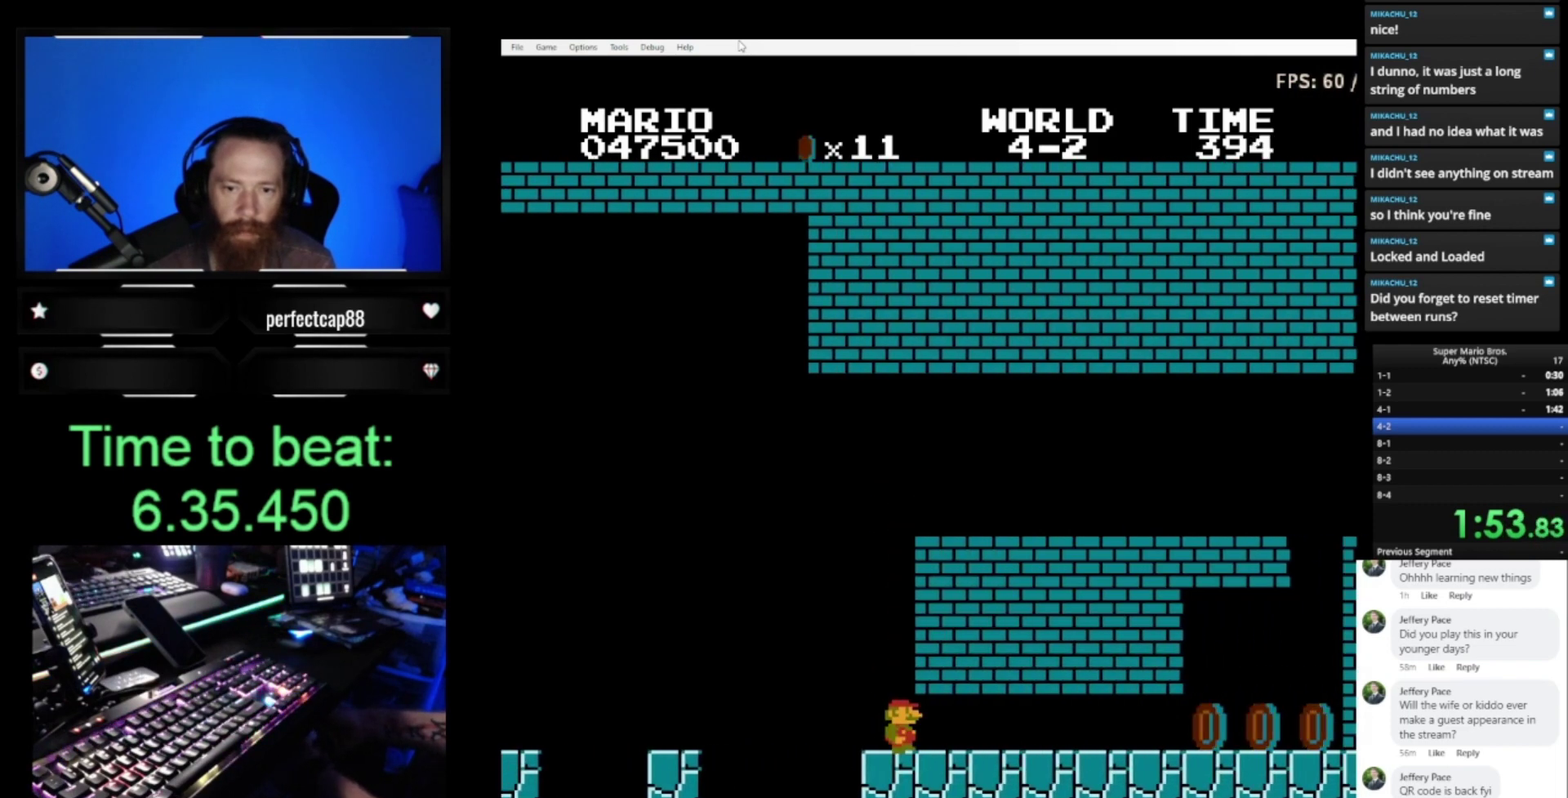
{"buttons": ["B", "DPAD_RIGHT"], "events": []}
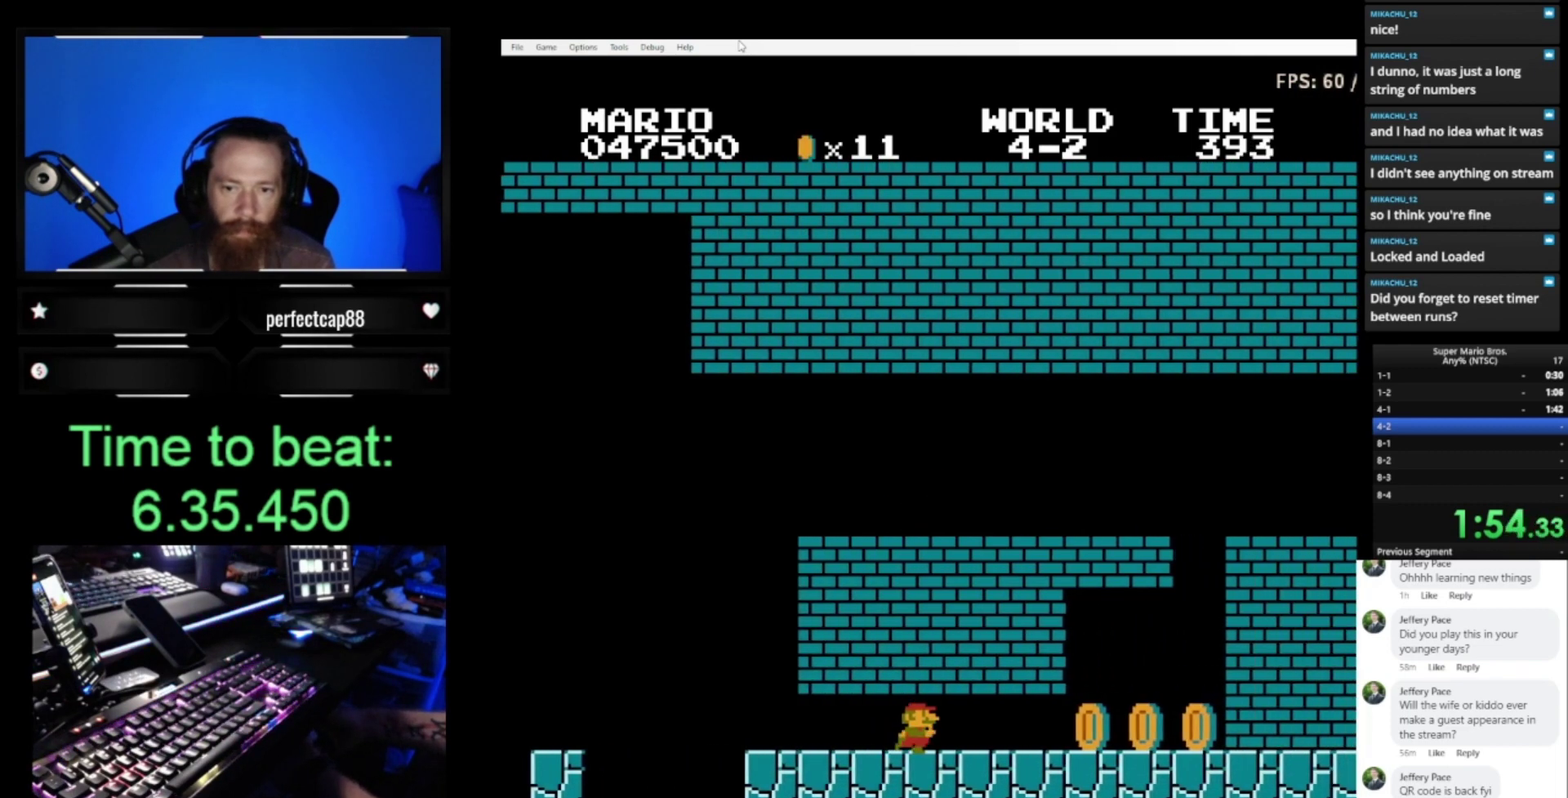
{"buttons": ["A", "B", "DPAD_LEFT"], "events": [[300, "DPAD_RIGHT", "up"], [367, "DPAD_LEFT", "down"], [400, "A", "down"]]}
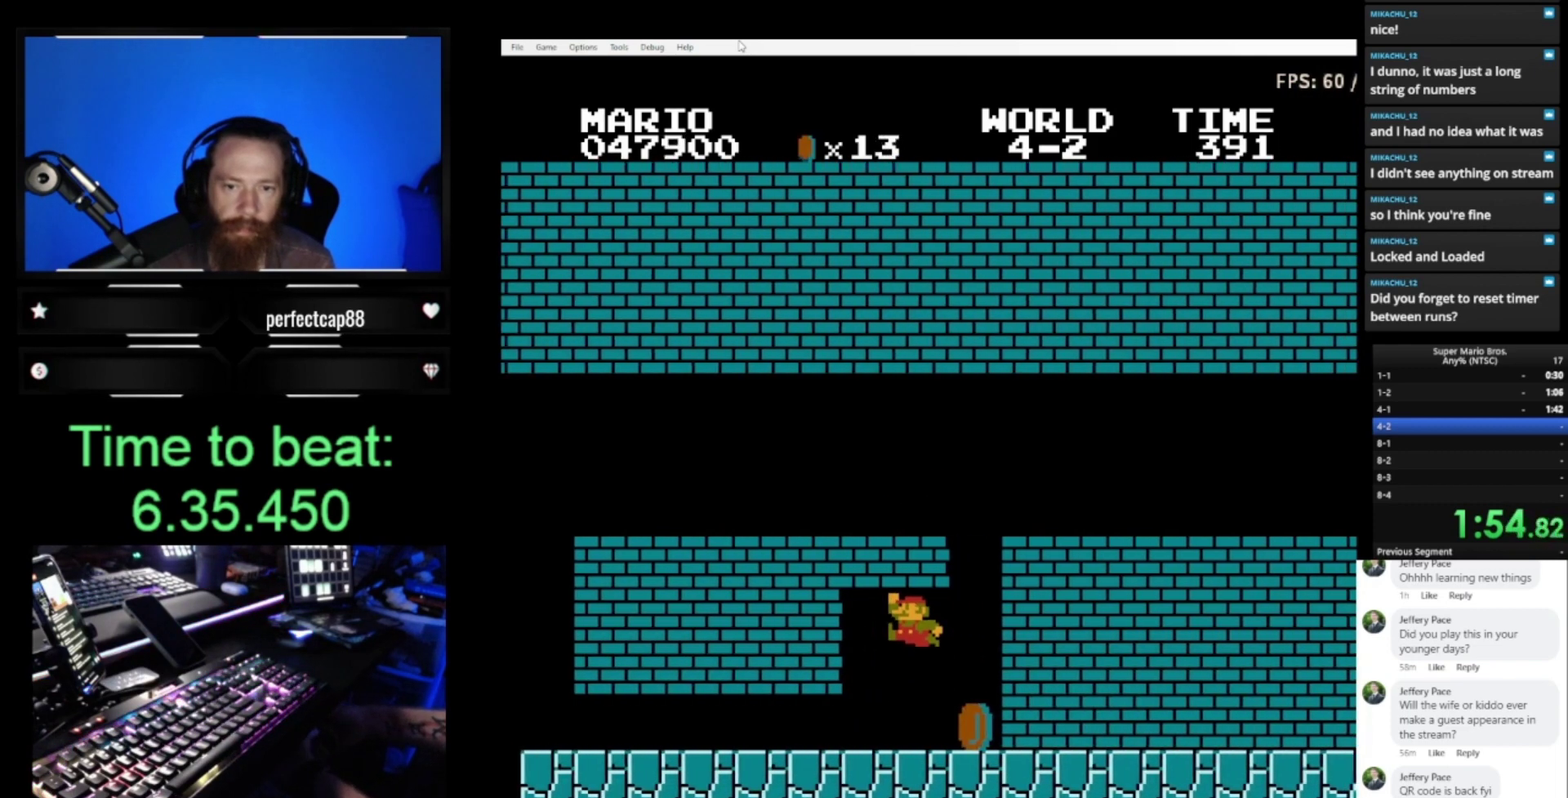
{"buttons": ["A", "B", "DPAD_LEFT"], "events": [[67, "A", "up"], [167, "DPAD_LEFT", "up"], [300, "A", "down"], [433, "DPAD_LEFT", "down"]]}
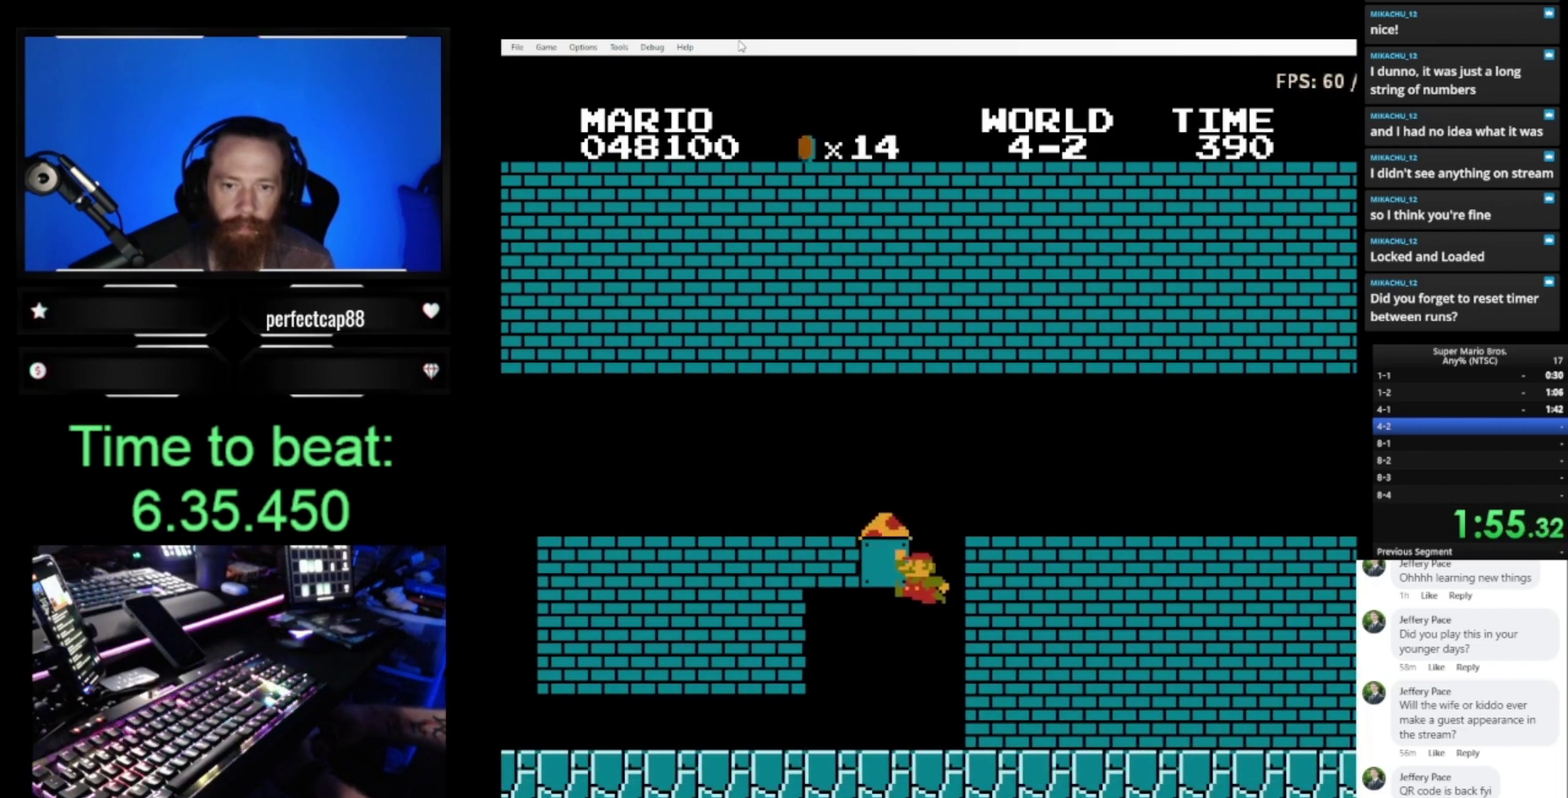
{"buttons": ["A", "B"], "events": [[100, "DPAD_LEFT", "up"], [133, "DPAD_RIGHT", "down"], [167, "A", "up"], [300, "A", "down"], [300, "DPAD_RIGHT", "up"], [333, "DPAD_LEFT", "down"], [500, "DPAD_LEFT", "up"]]}
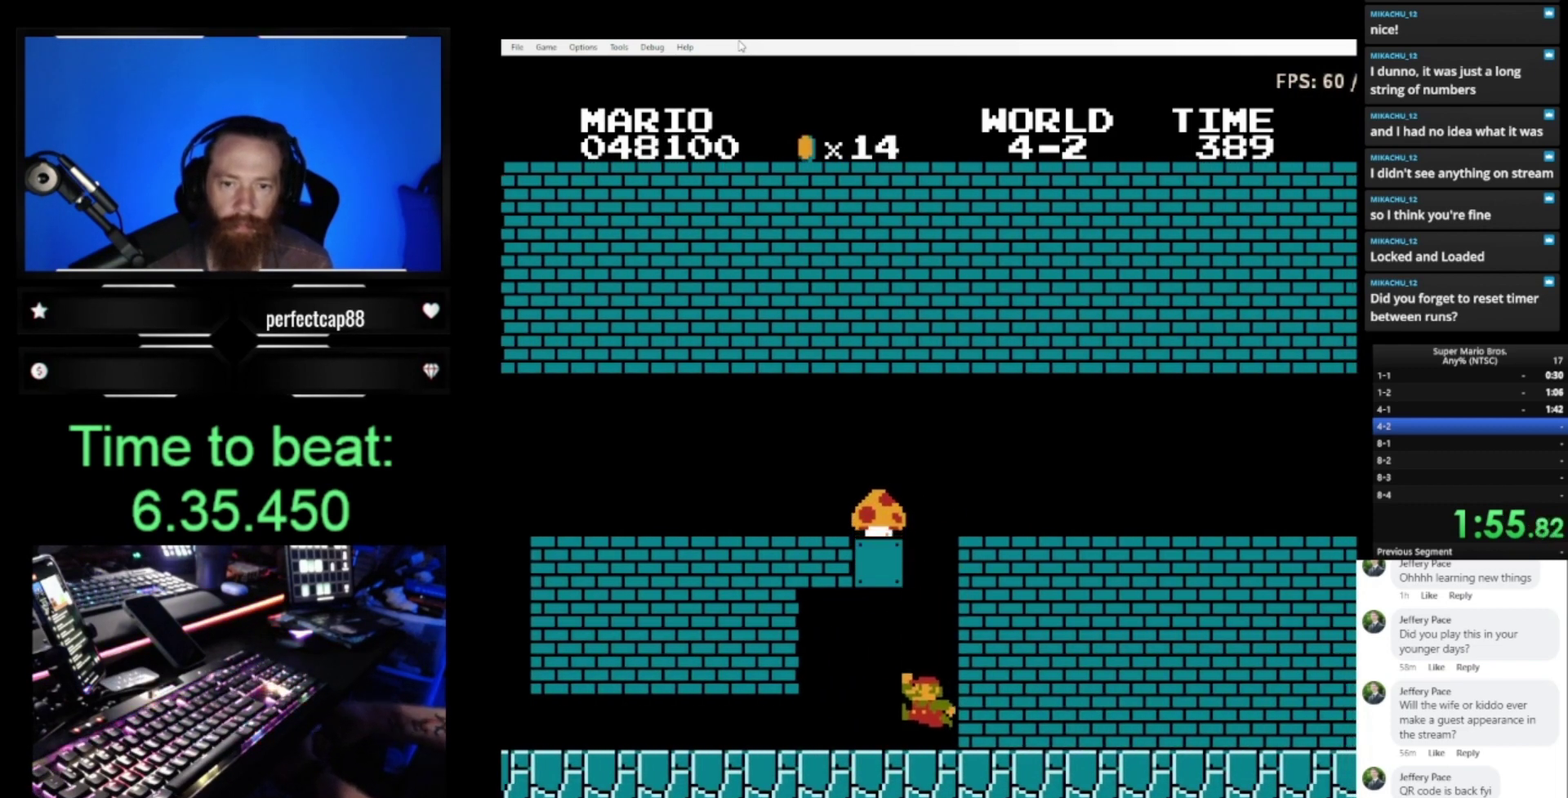
{"buttons": ["A", "B", "DPAD_RIGHT"], "events": [[33, "A", "up"], [100, "DPAD_RIGHT", "down"], [233, "A", "down"], [333, "DPAD_RIGHT", "up"], [400, "DPAD_RIGHT", "down"]]}